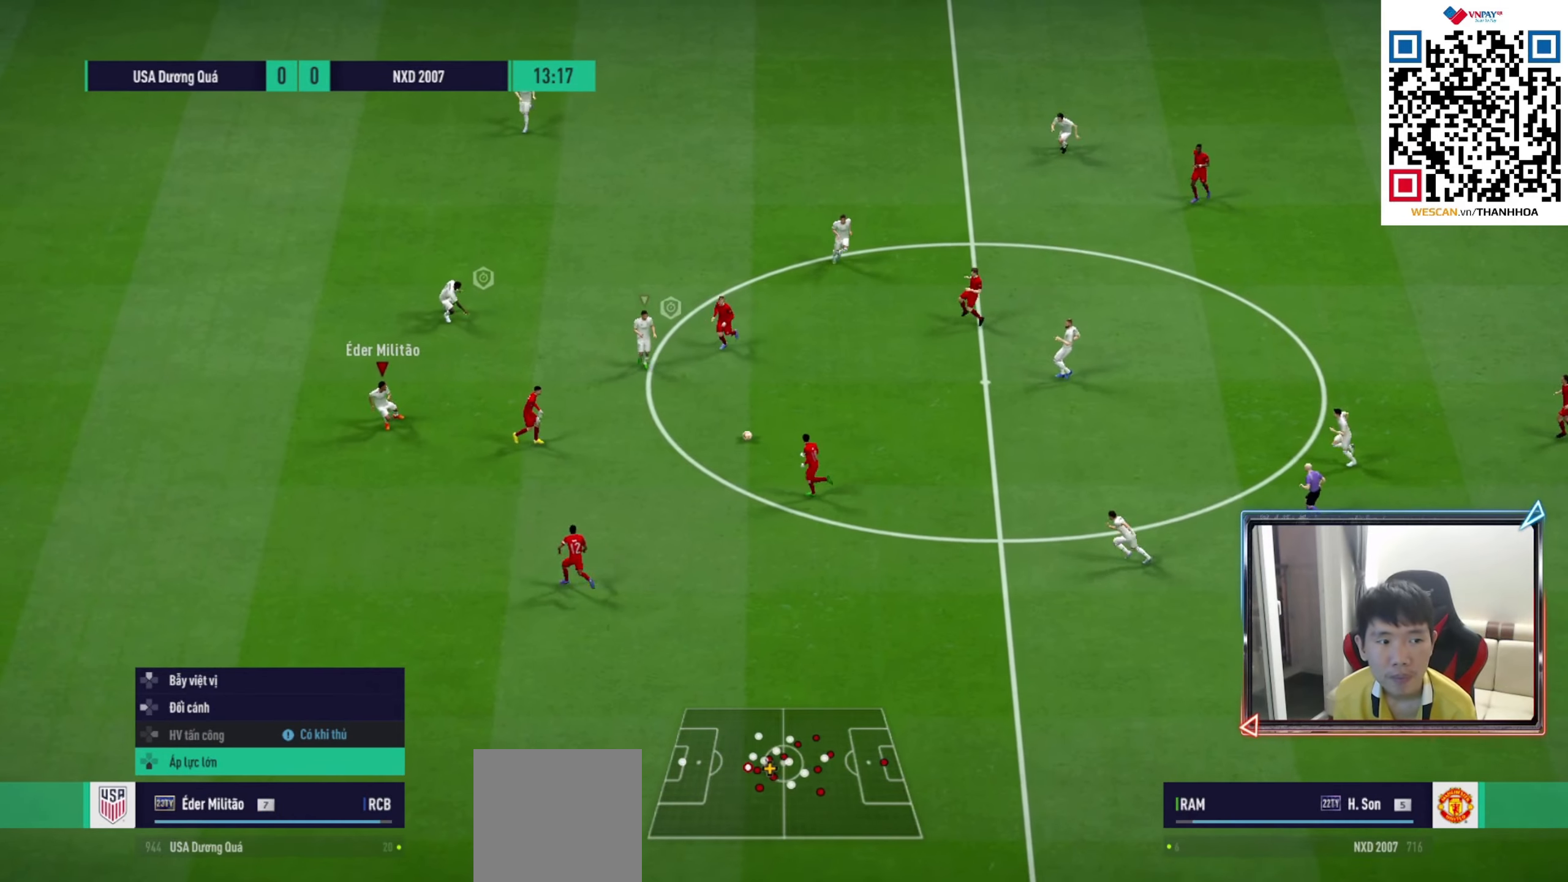
Gameplay with a controller (PlayStation layout); each line is a JSON object with the inputs held at the frame after it. "events" lists button and stick changes between this image and that frame as [ms after this image, input, new state], when the widget could be followed in between.
{"buttons": ["R1"], "left_stick": "down-left", "right_stick": "center", "events": []}
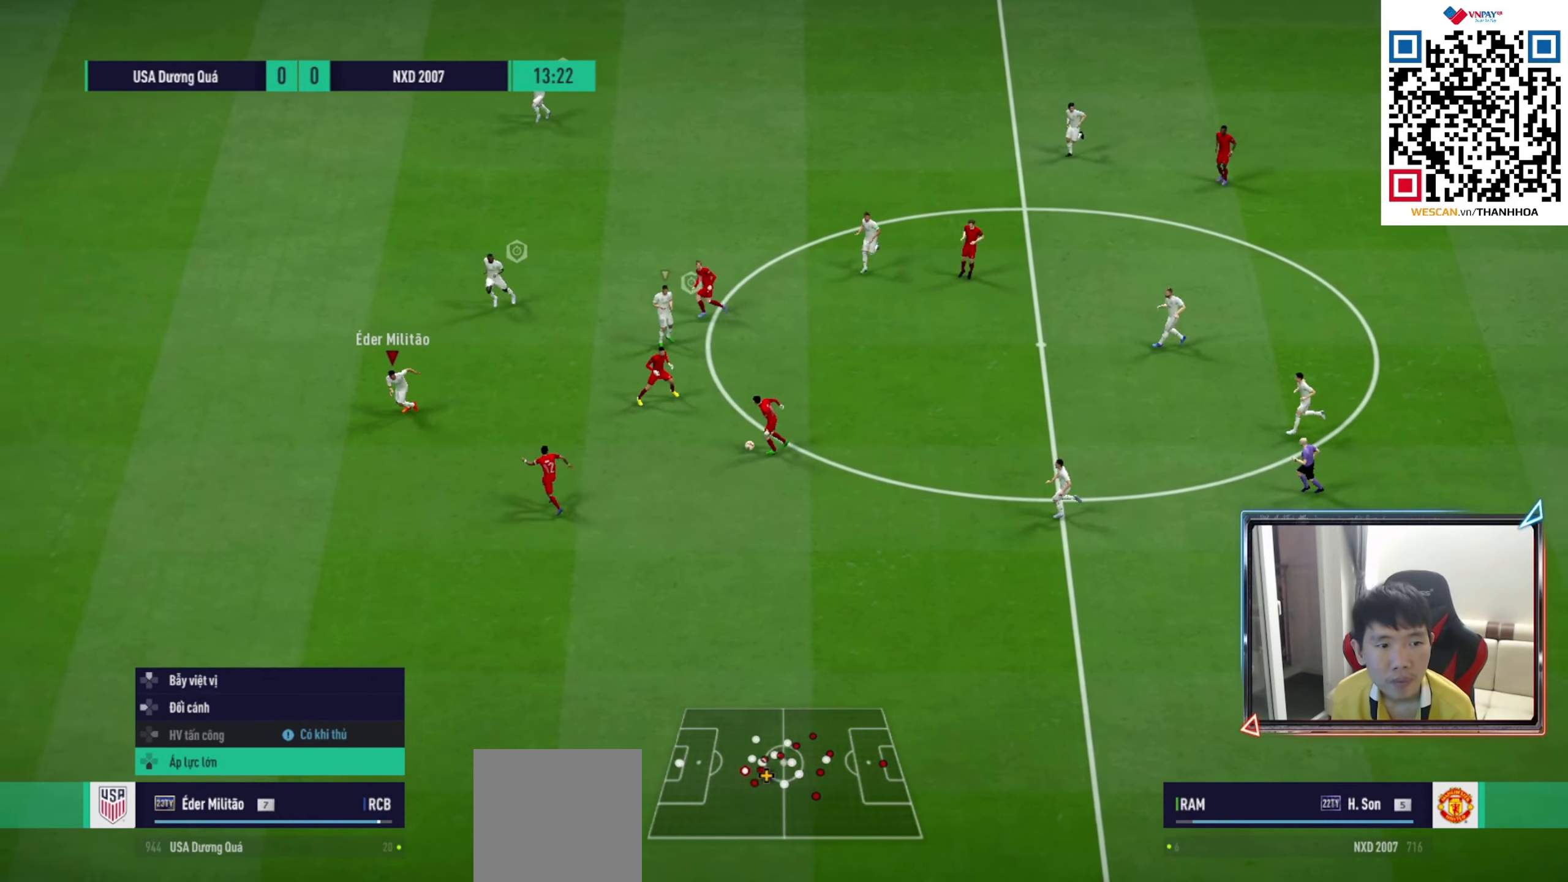
{"buttons": [], "left_stick": "down", "right_stick": "center", "events": [[233, "left_stick", "down"], [283, "R1", "up"]]}
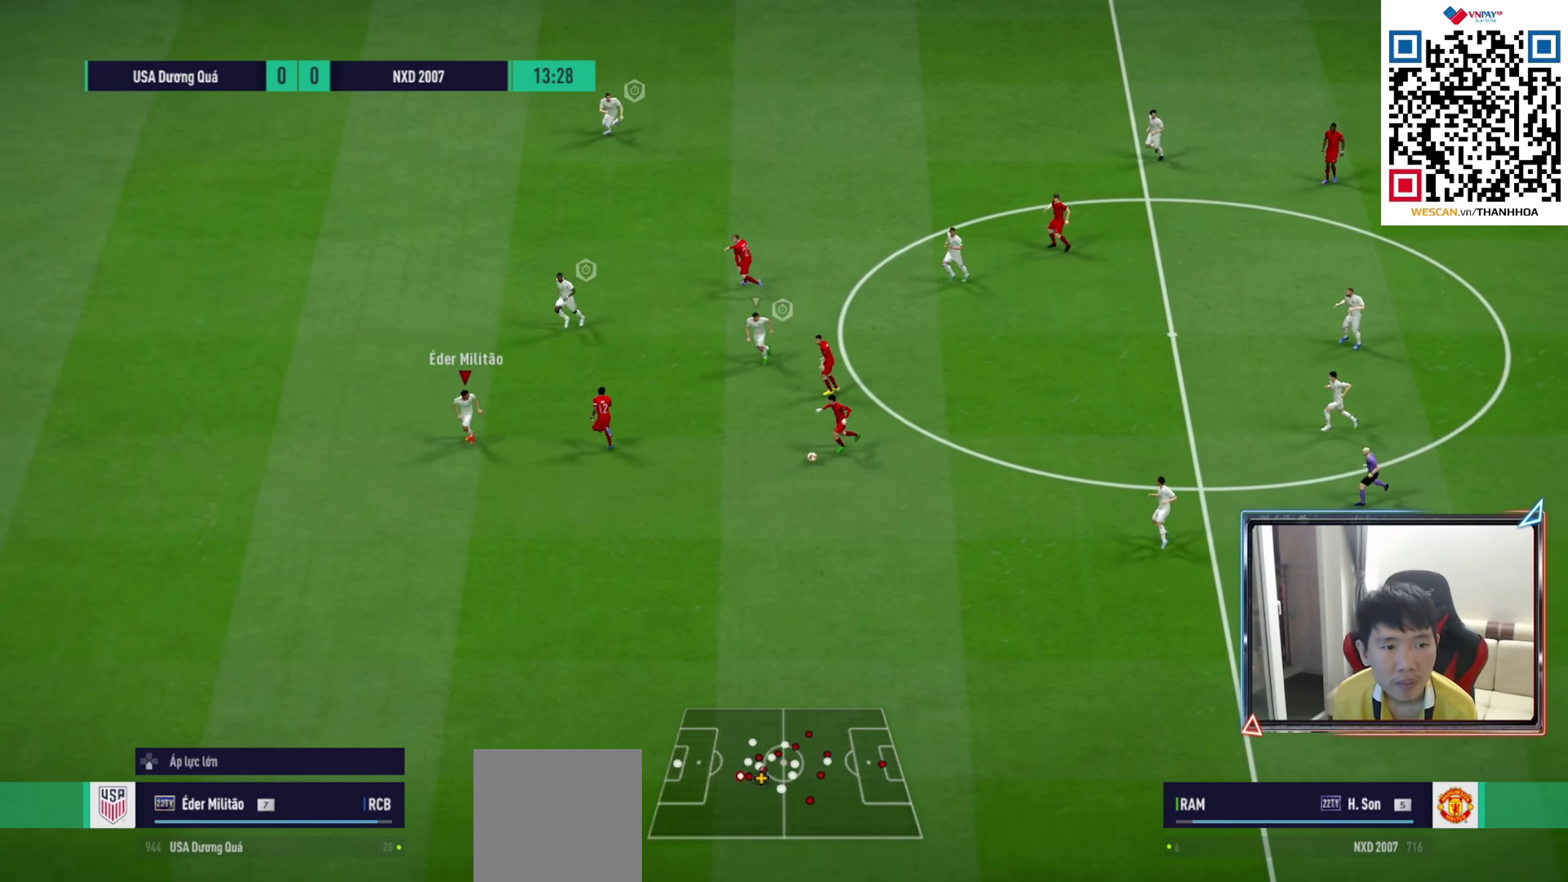
{"buttons": ["L2"], "left_stick": "right", "right_stick": "center", "events": [[133, "L2", "down"], [233, "R1", "down"], [233, "left_stick", "down-right"], [383, "left_stick", "right"], [400, "R1", "up"]]}
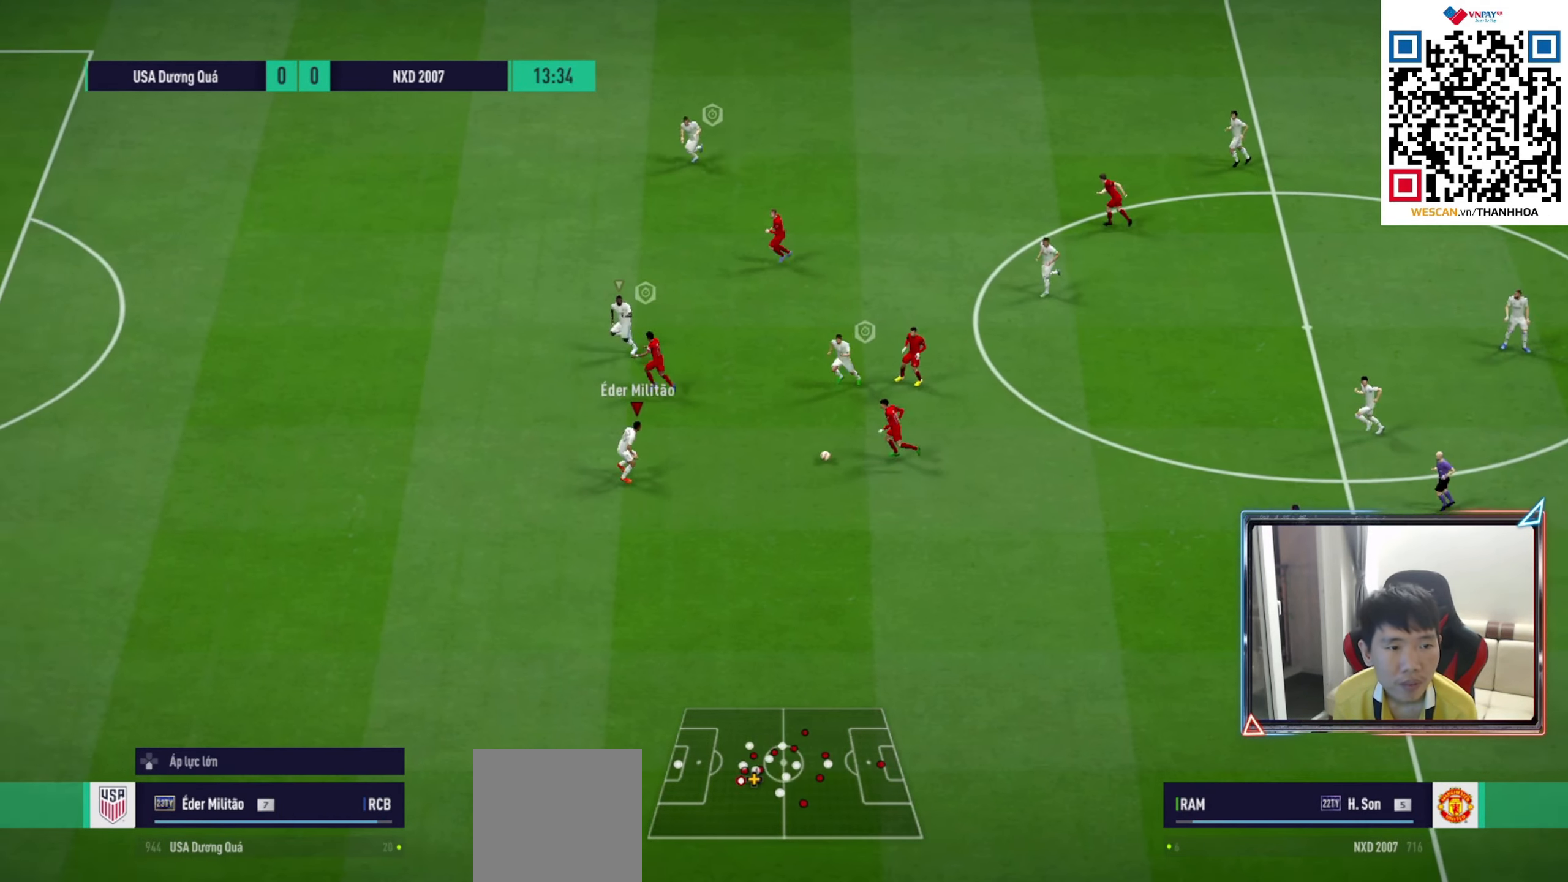
{"buttons": ["R1"], "left_stick": "down-right", "right_stick": "center", "events": [[33, "R1", "down"], [167, "L2", "up"], [250, "CROSS", "down"], [283, "left_stick", "down-right"], [333, "CROSS", "up"]]}
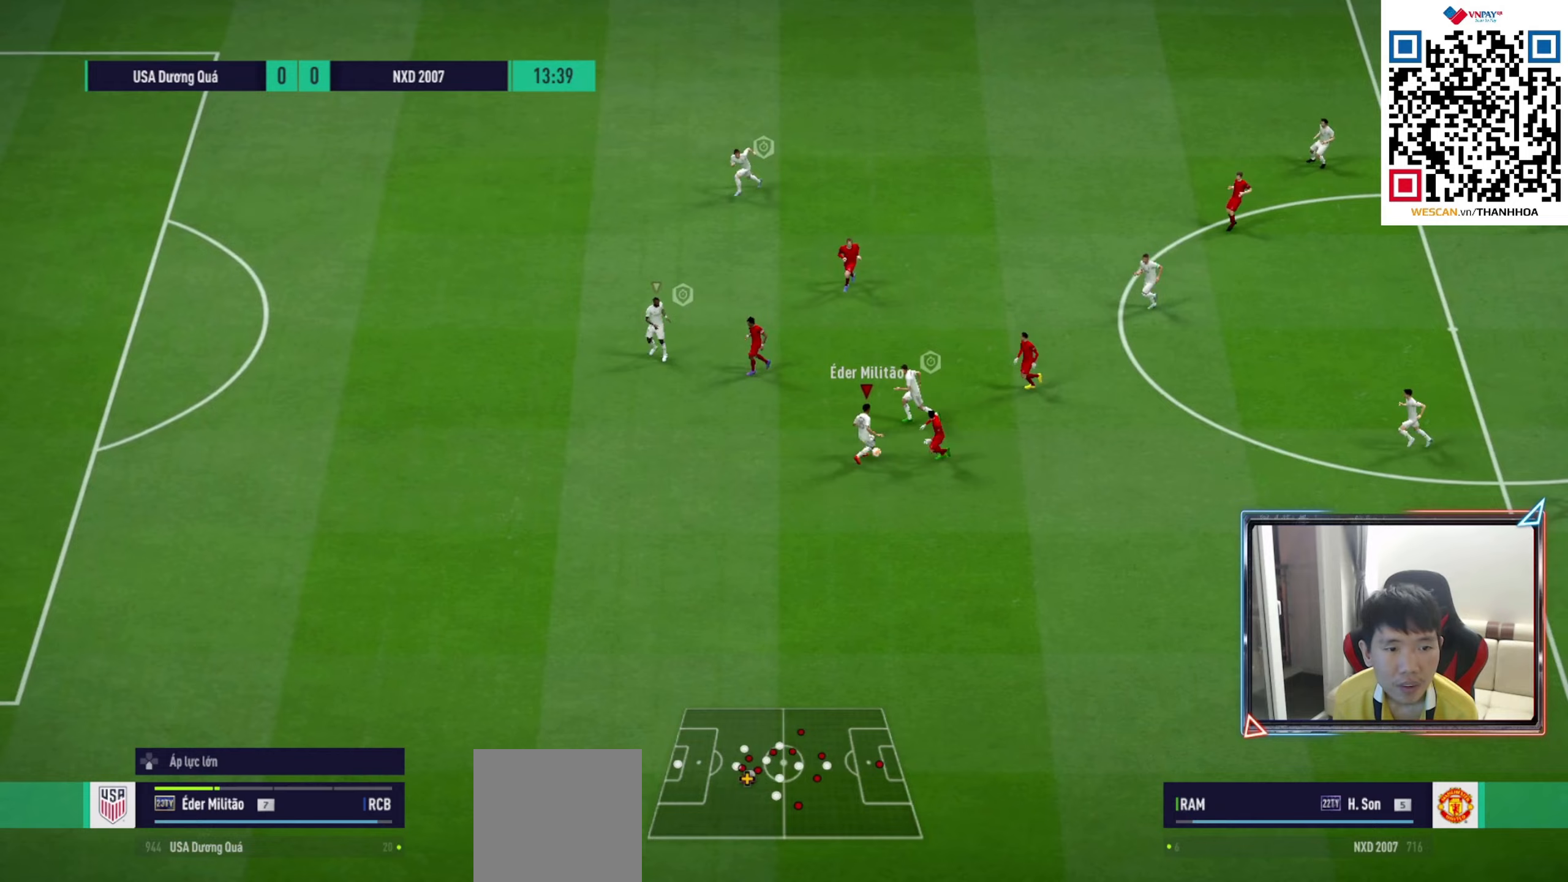
{"buttons": [], "left_stick": "center", "right_stick": "center", "events": [[317, "R1", "up"], [400, "left_stick", "center"]]}
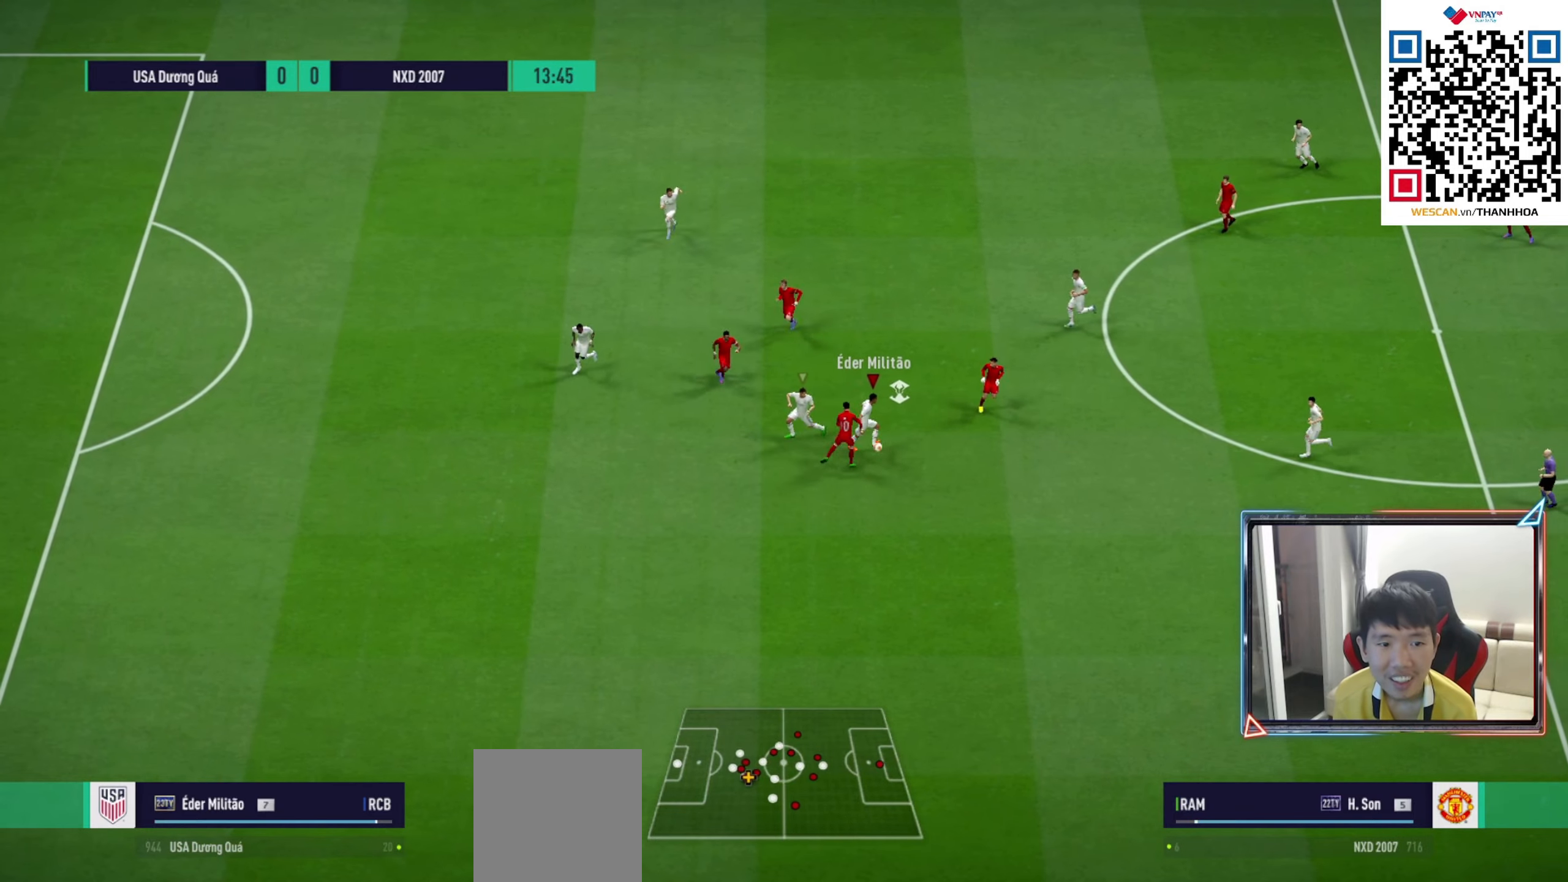
{"buttons": ["R1"], "left_stick": "right", "right_stick": "center", "events": [[17, "left_stick", "right"], [33, "R1", "down"], [67, "CROSS", "down"], [250, "CROSS", "up"]]}
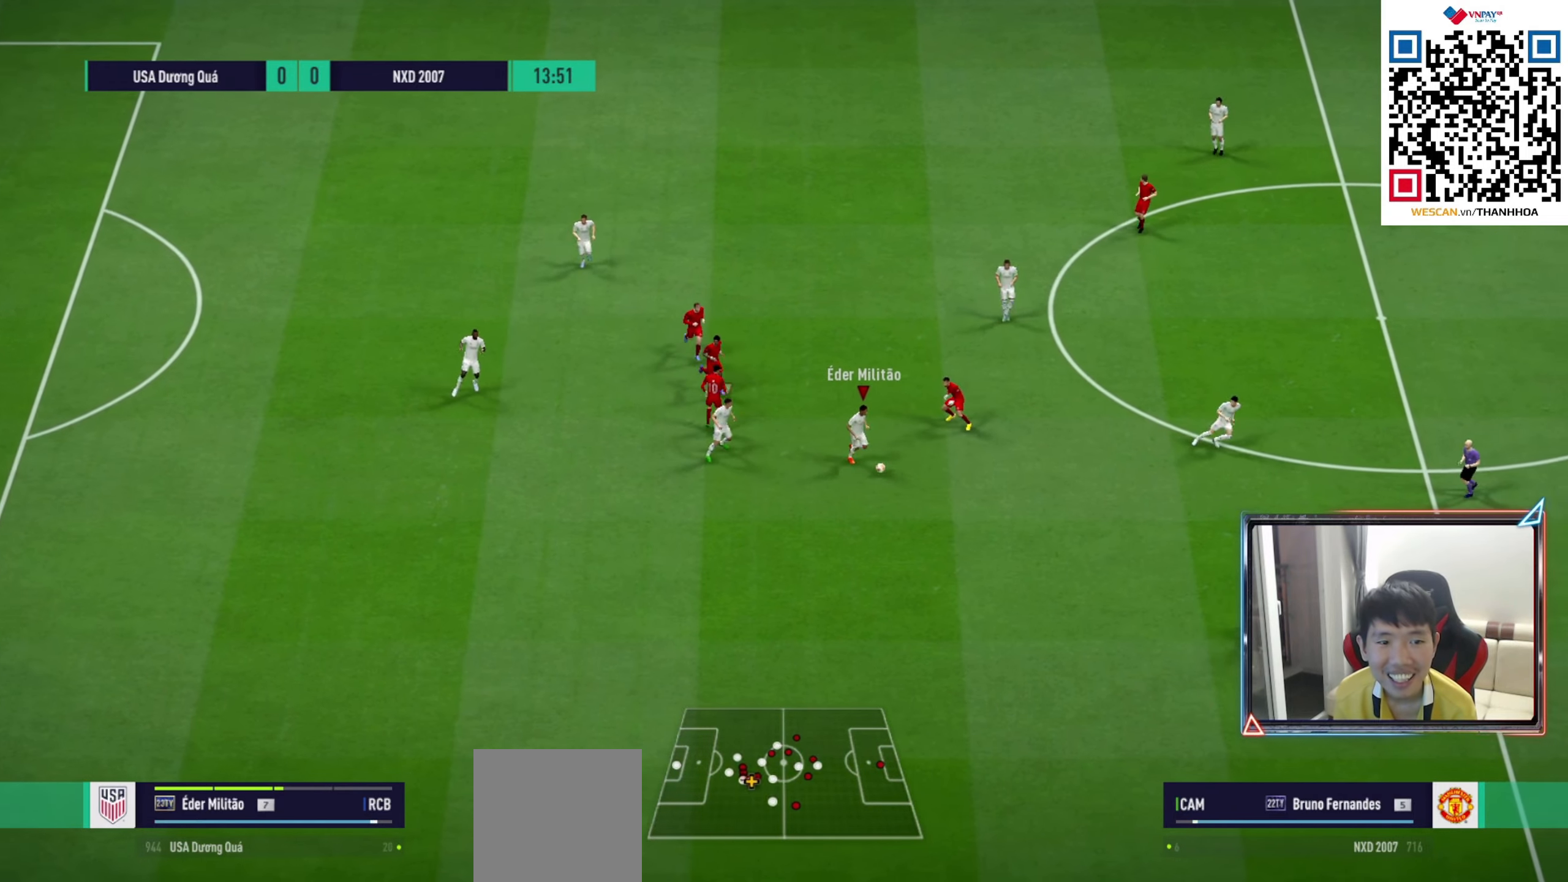
{"buttons": [], "left_stick": "right", "right_stick": "center", "events": [[167, "R1", "up"]]}
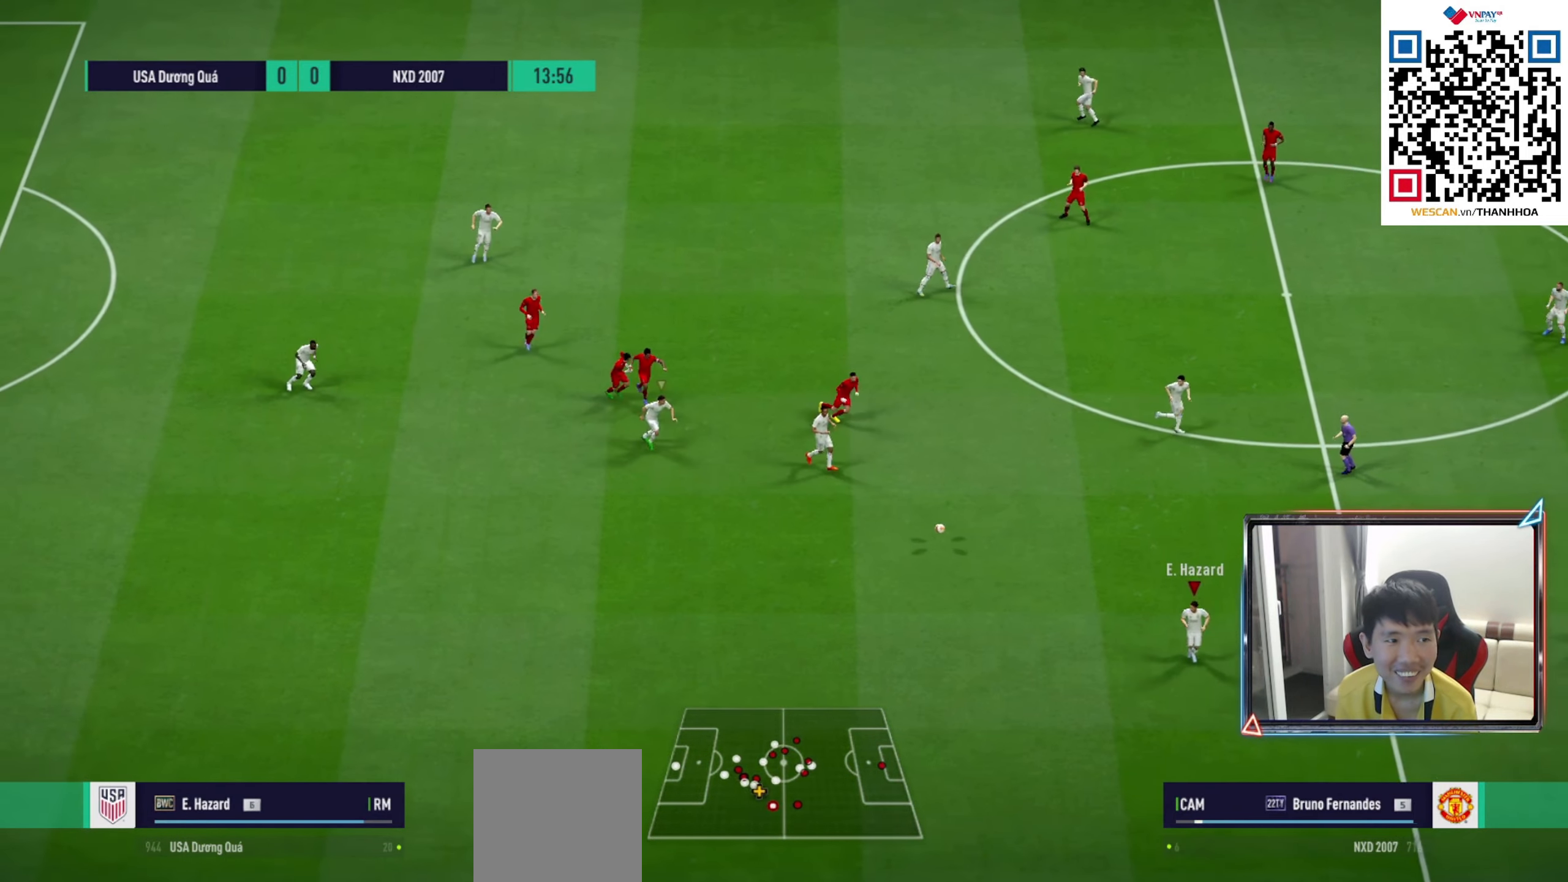
{"buttons": ["CROSS"], "left_stick": "up-right", "right_stick": "center", "events": [[67, "left_stick", "up-right"], [483, "CROSS", "down"]]}
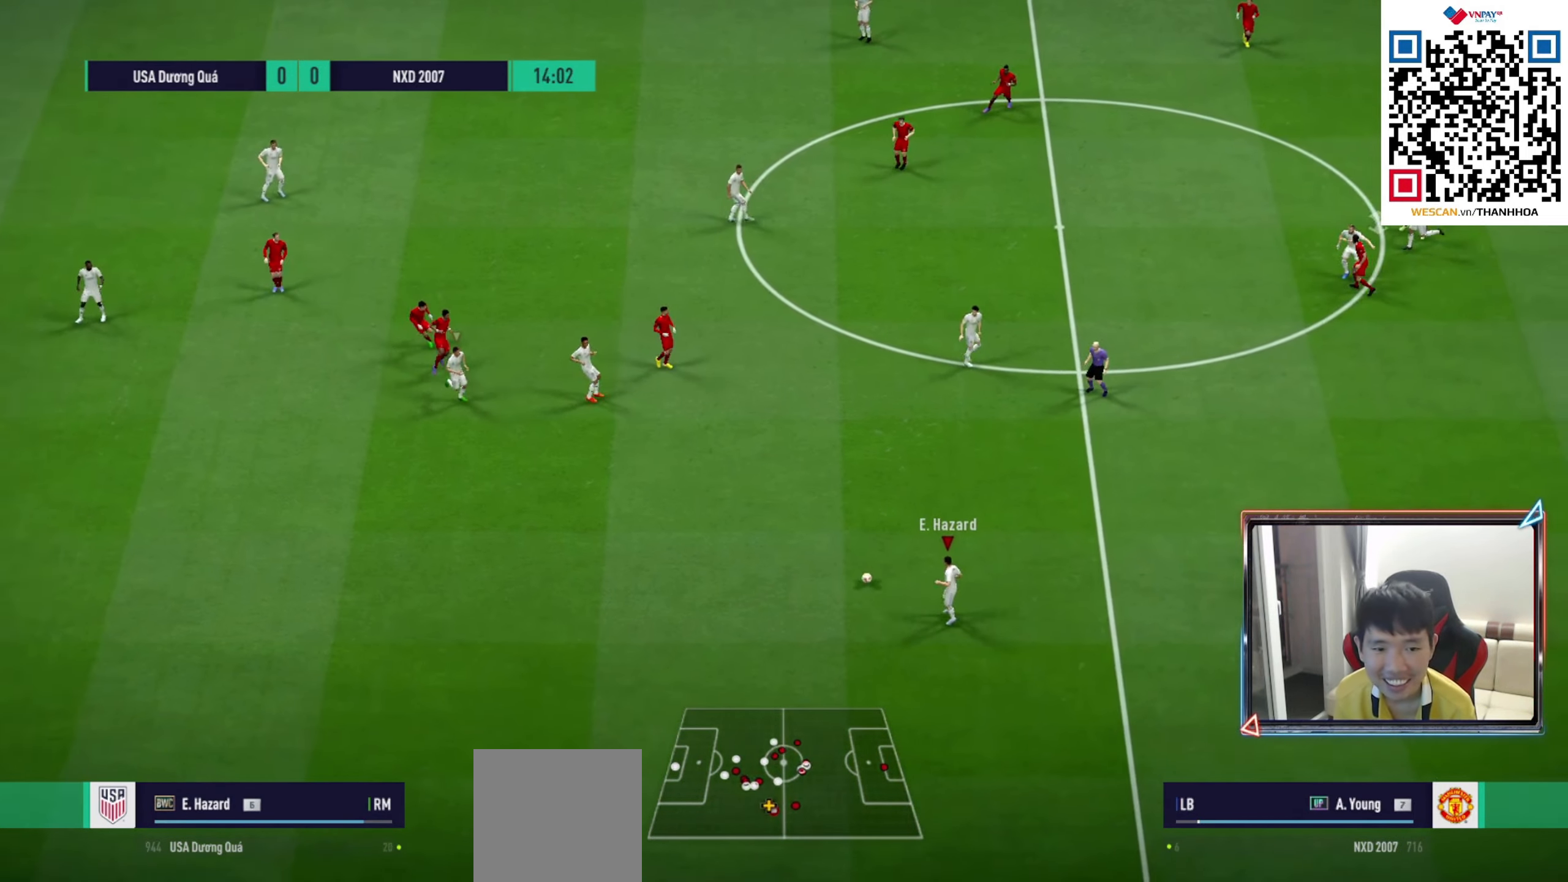
{"buttons": ["R1"], "left_stick": "down-right", "right_stick": "center", "events": [[17, "L1", "down"], [100, "CROSS", "up"], [117, "L1", "up"], [150, "left_stick", "center"], [300, "left_stick", "down-right"], [467, "R1", "down"]]}
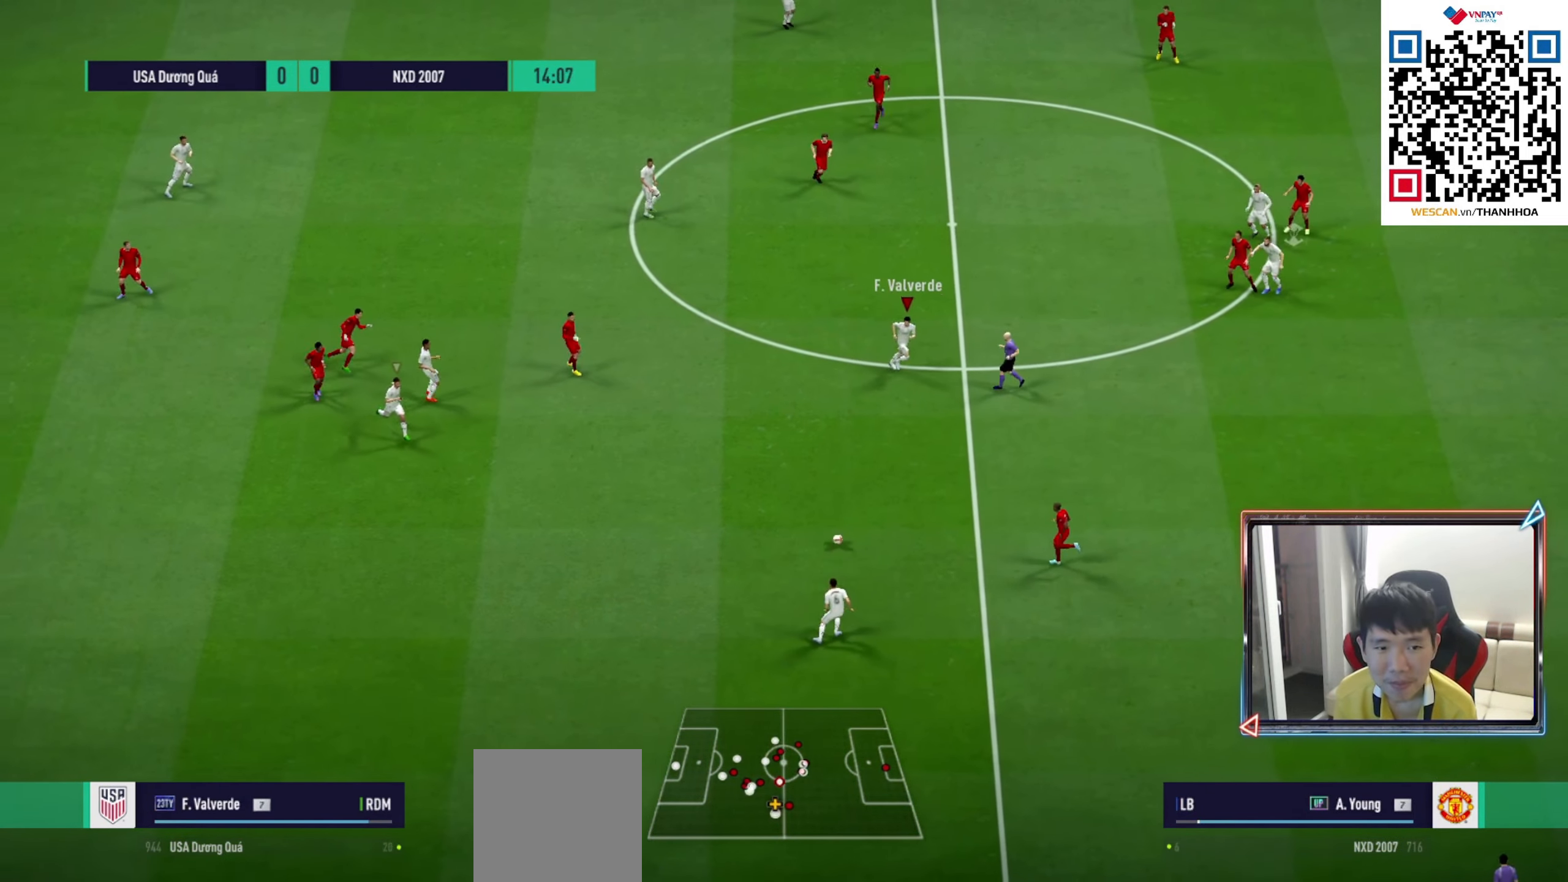
{"buttons": [], "left_stick": "right", "right_stick": "center", "events": [[150, "left_stick", "right"], [167, "R1", "up"]]}
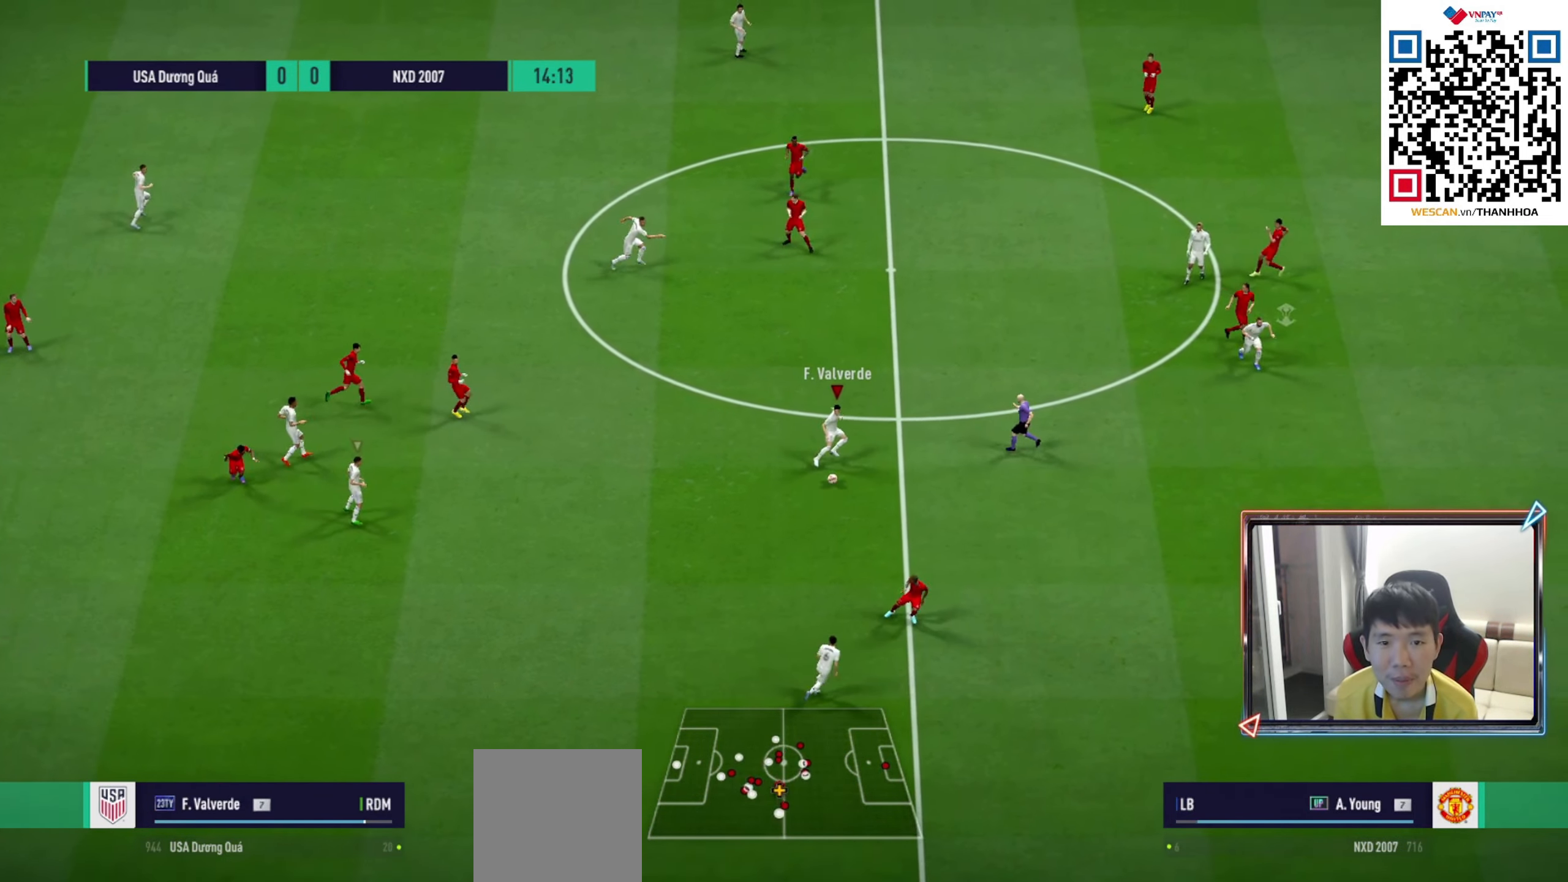
{"buttons": ["R1"], "left_stick": "down-right", "right_stick": "center", "events": [[83, "TRIANGLE", "down"], [183, "TRIANGLE", "up"], [317, "R1", "down"], [417, "left_stick", "down-right"]]}
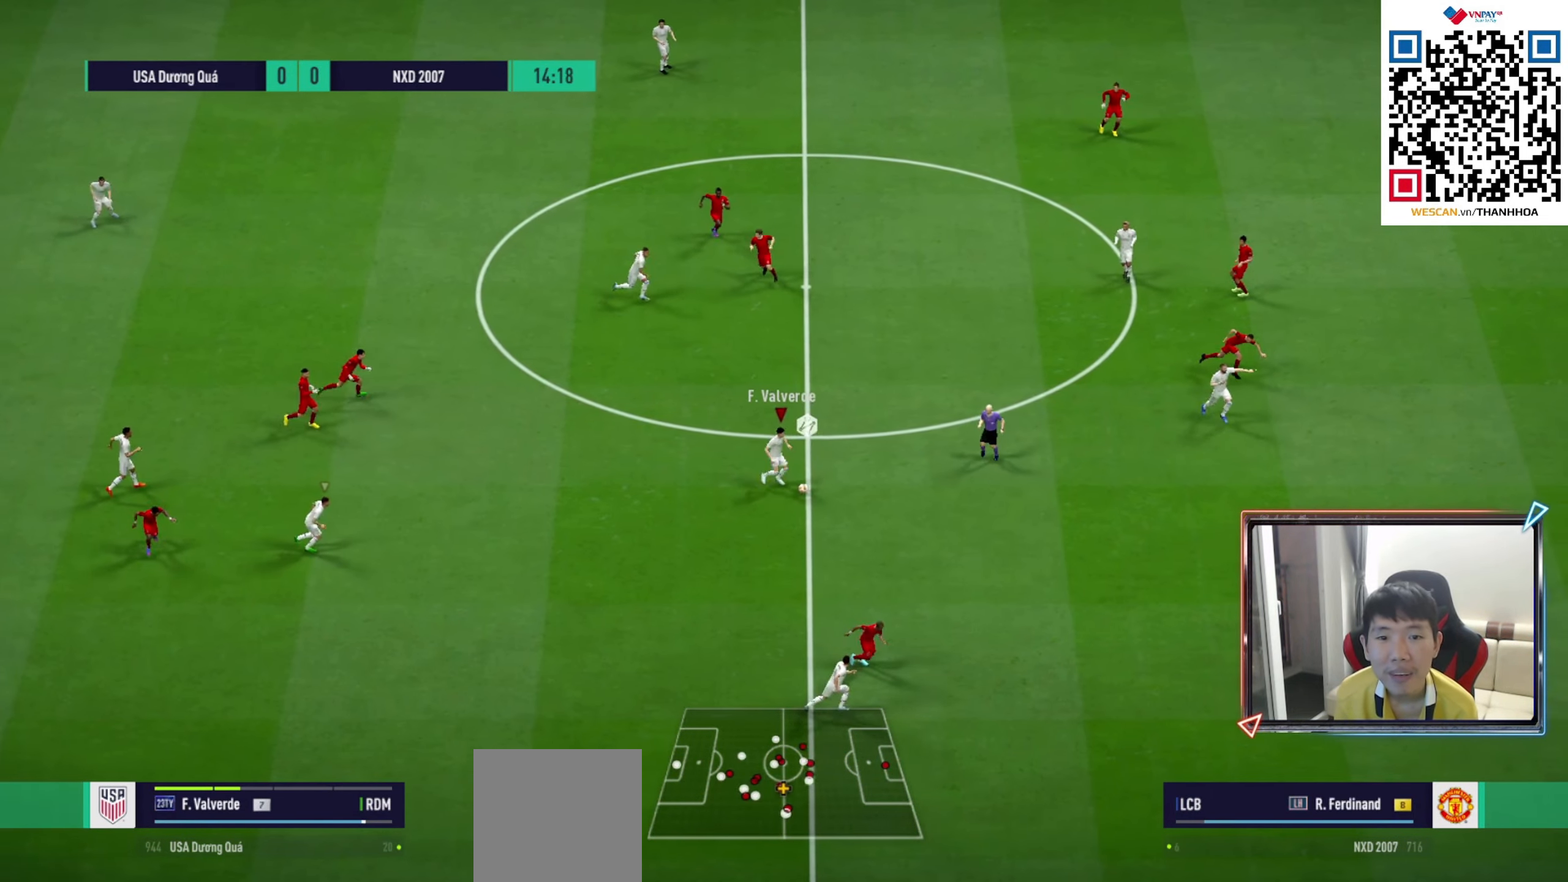
{"buttons": ["R1"], "left_stick": "down-right", "right_stick": "center", "events": []}
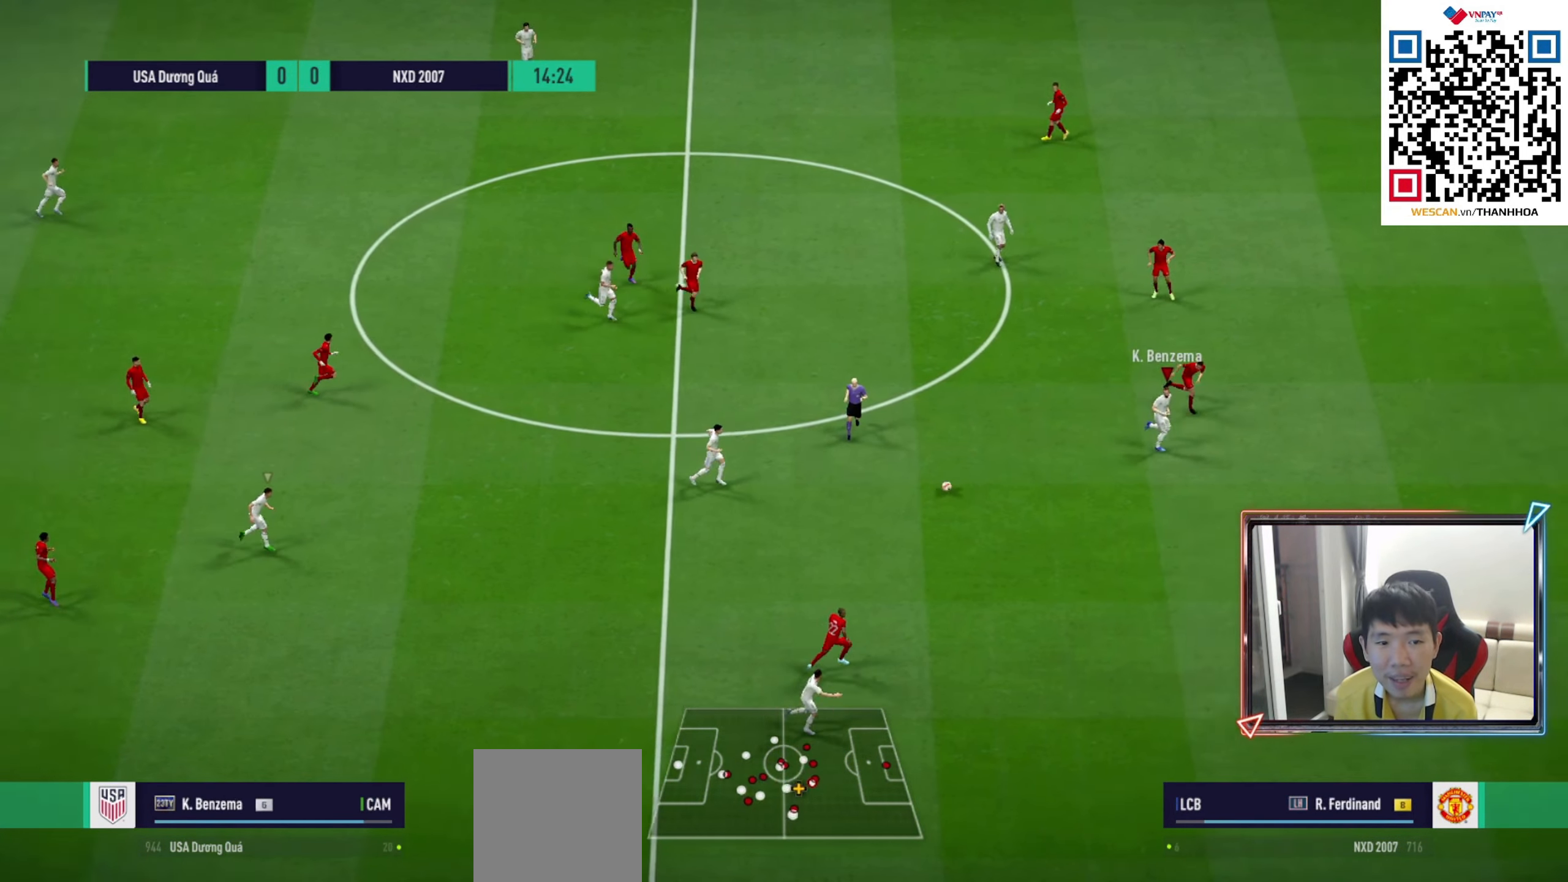
{"buttons": [], "left_stick": "up", "right_stick": "center", "events": [[200, "L2", "down"], [233, "R1", "up"], [233, "left_stick", "left"], [367, "left_stick", "up-left"], [483, "left_stick", "up"], [500, "L2", "up"]]}
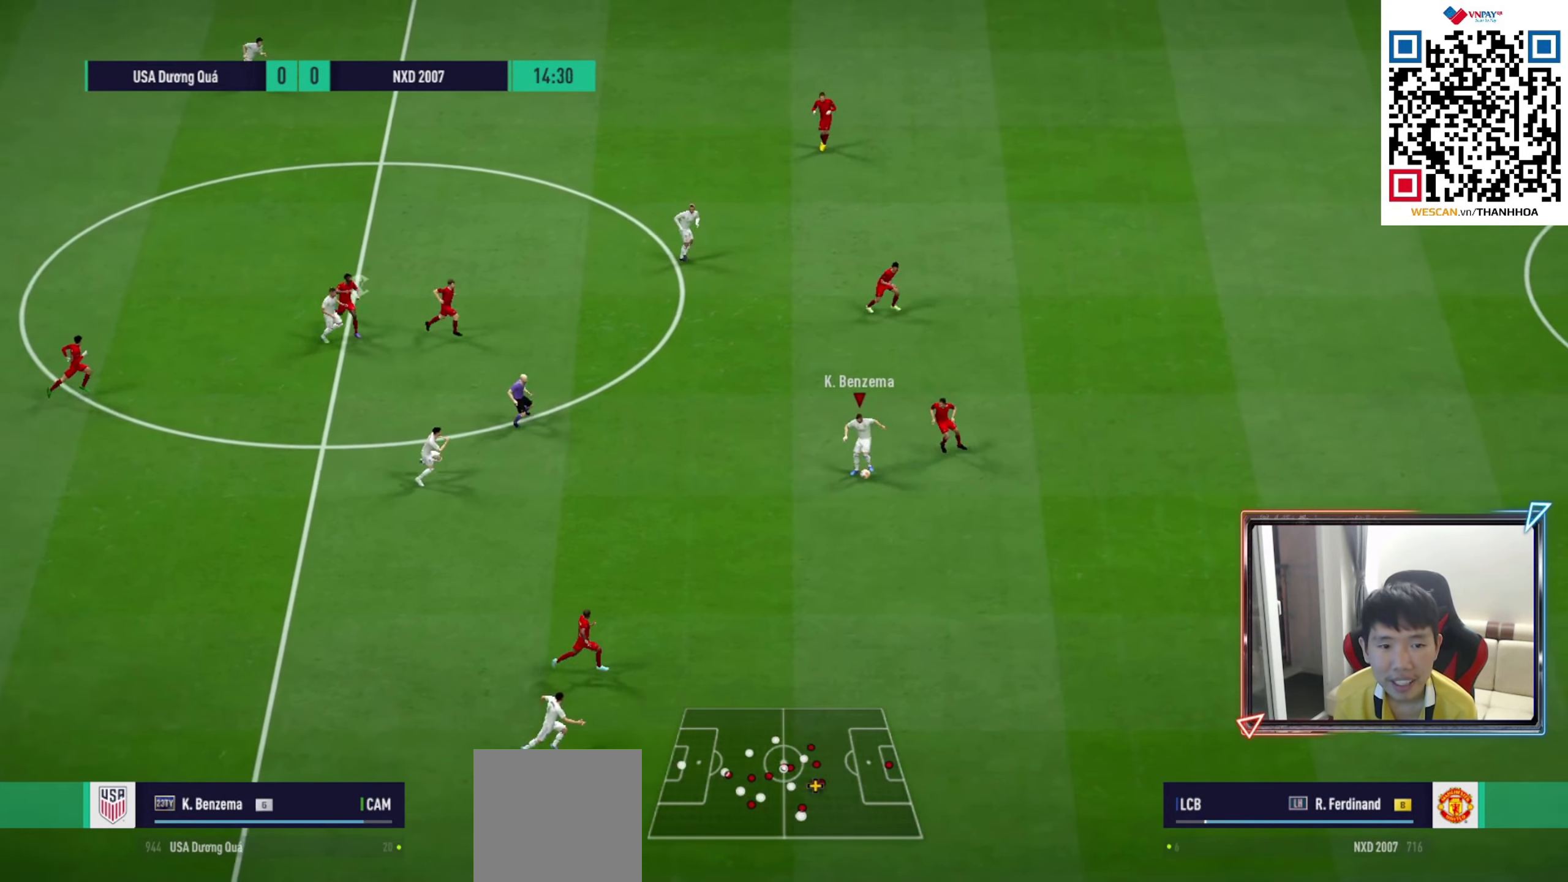
{"buttons": [], "left_stick": "up", "right_stick": "center", "events": [[350, "CROSS", "down"], [350, "L1", "down"], [450, "CROSS", "up"], [450, "L1", "up"]]}
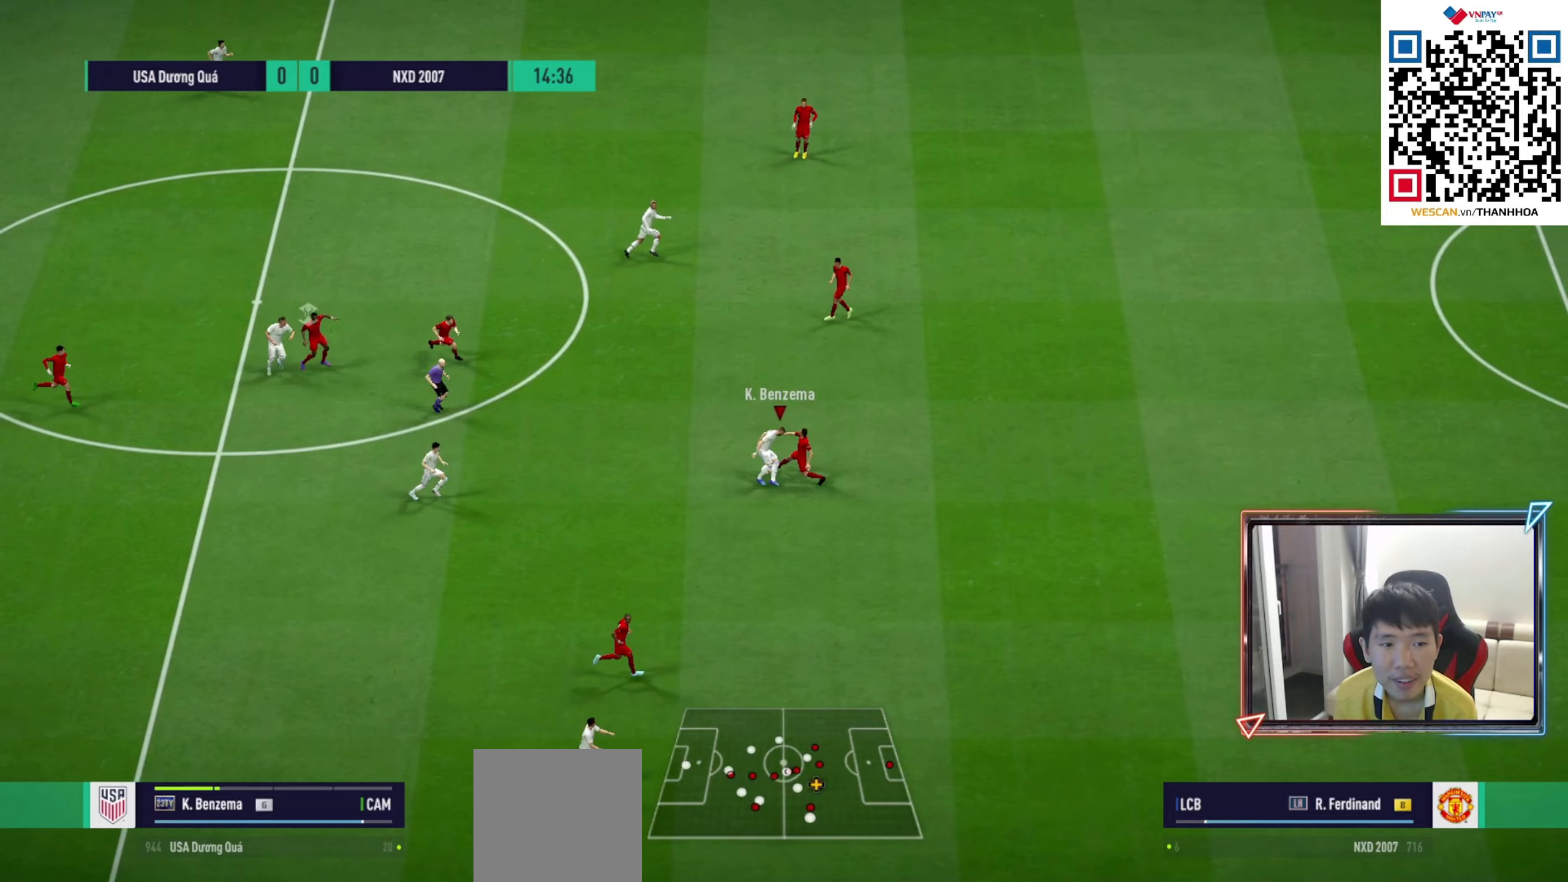
{"buttons": ["R1"], "left_stick": "down", "right_stick": "center", "events": [[167, "left_stick", "up-left"], [333, "left_stick", "down"], [400, "R1", "down"]]}
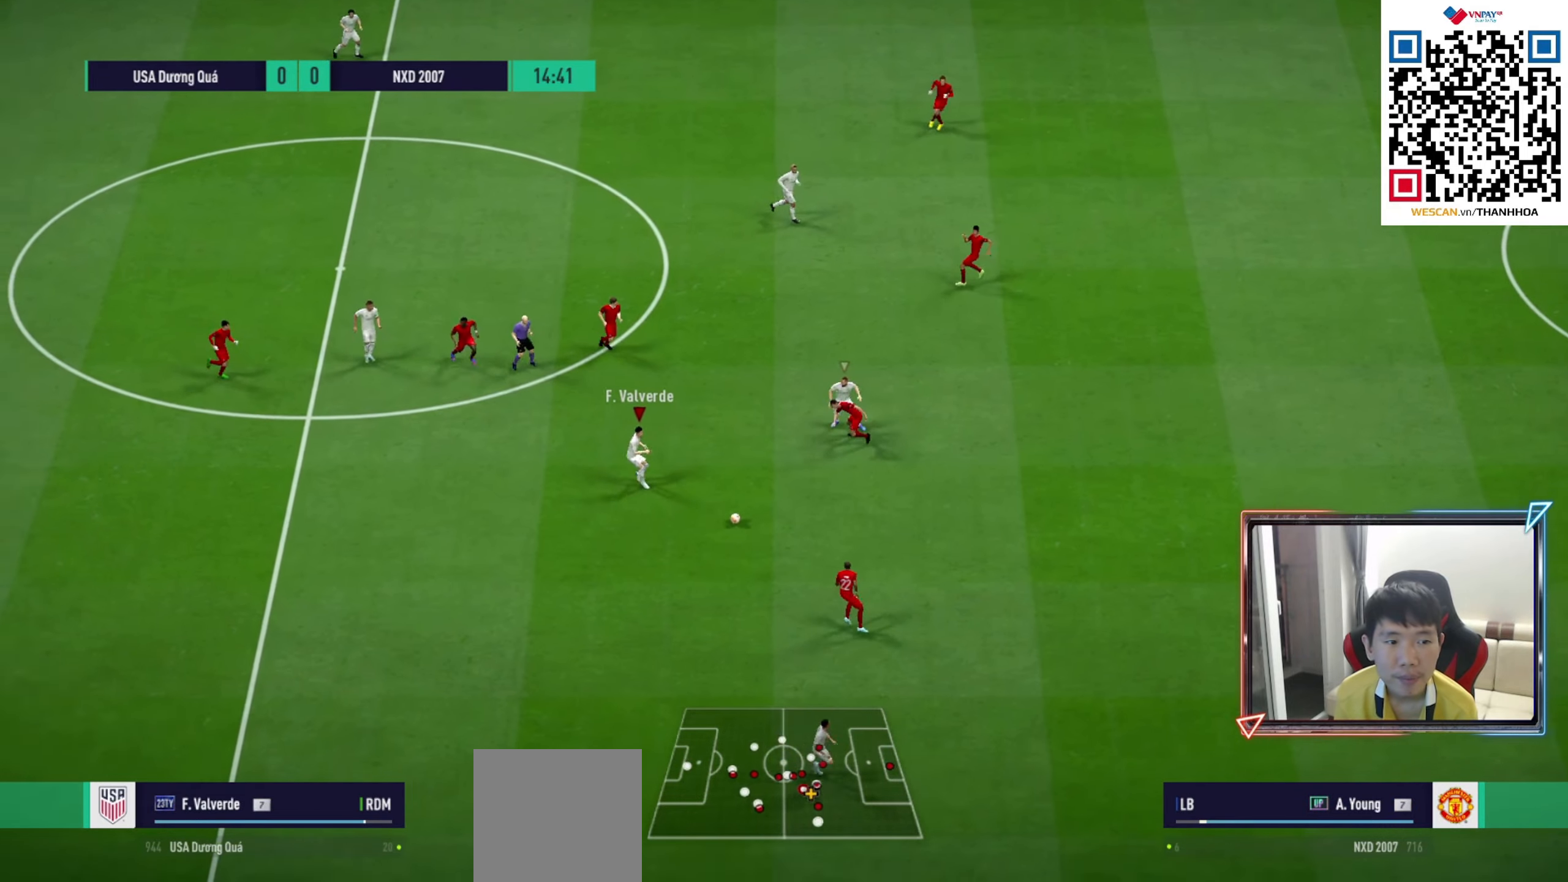
{"buttons": ["R1"], "left_stick": "down-left", "right_stick": "center", "events": [[217, "left_stick", "down-left"]]}
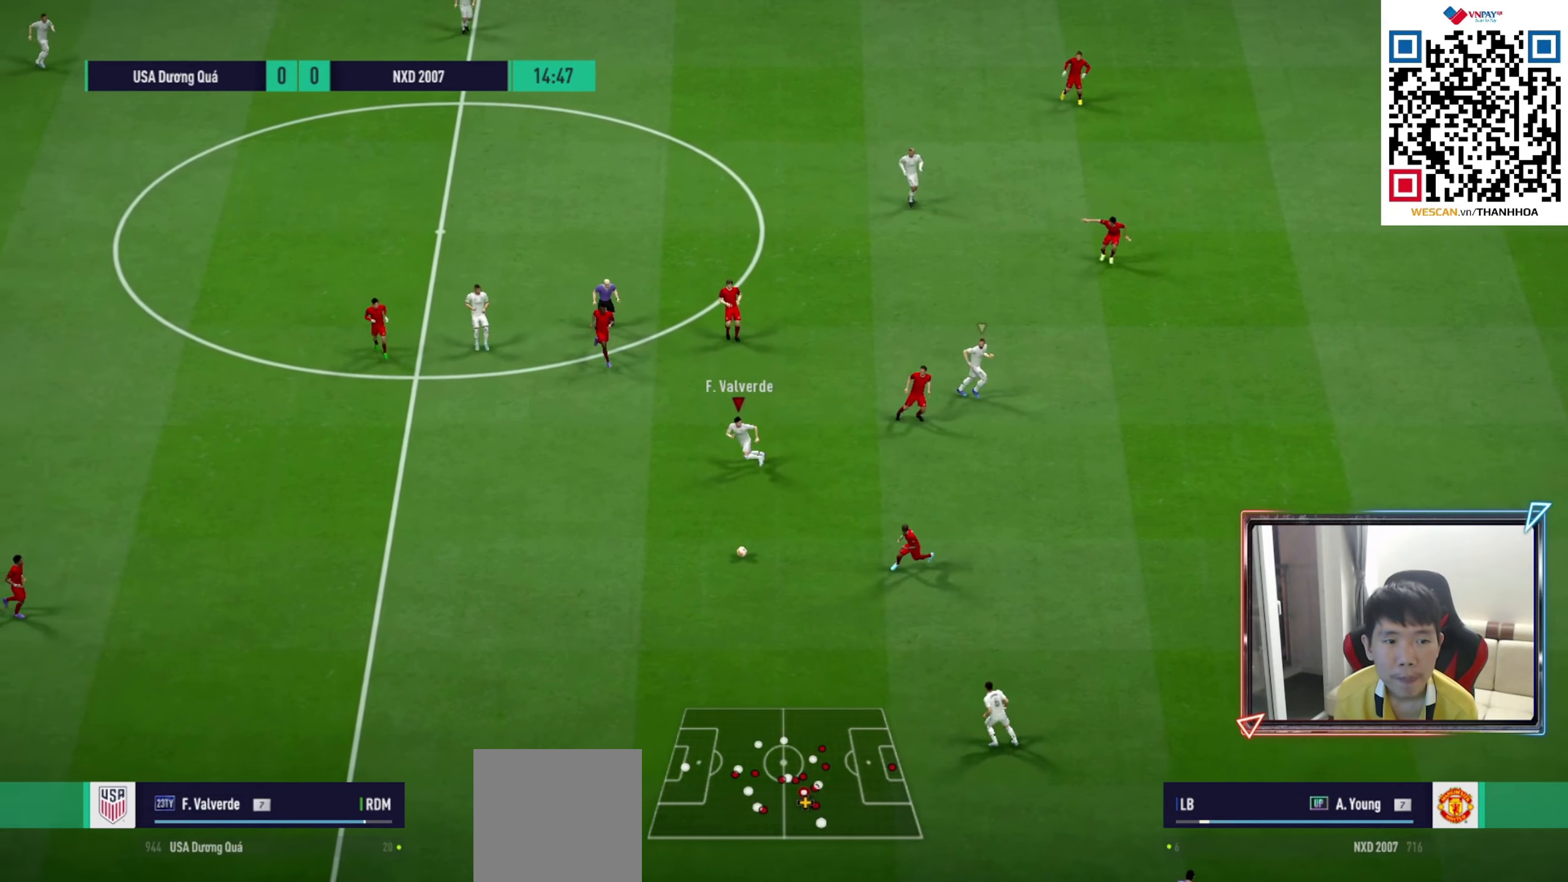
{"buttons": ["R1"], "left_stick": "down-left", "right_stick": "center", "events": []}
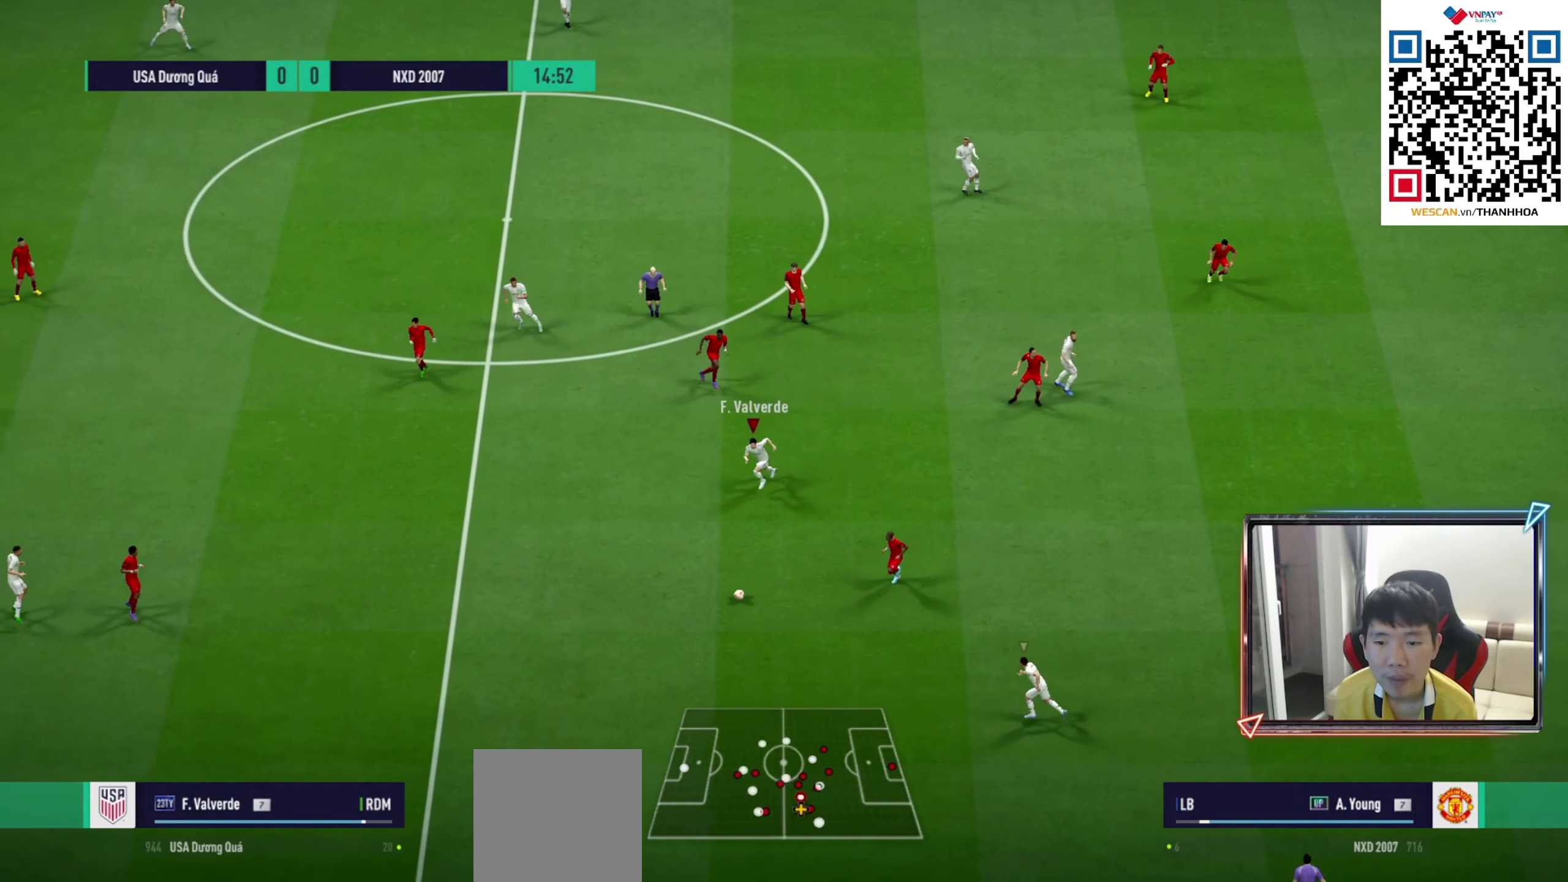
{"buttons": ["R1"], "left_stick": "down-left", "right_stick": "center", "events": []}
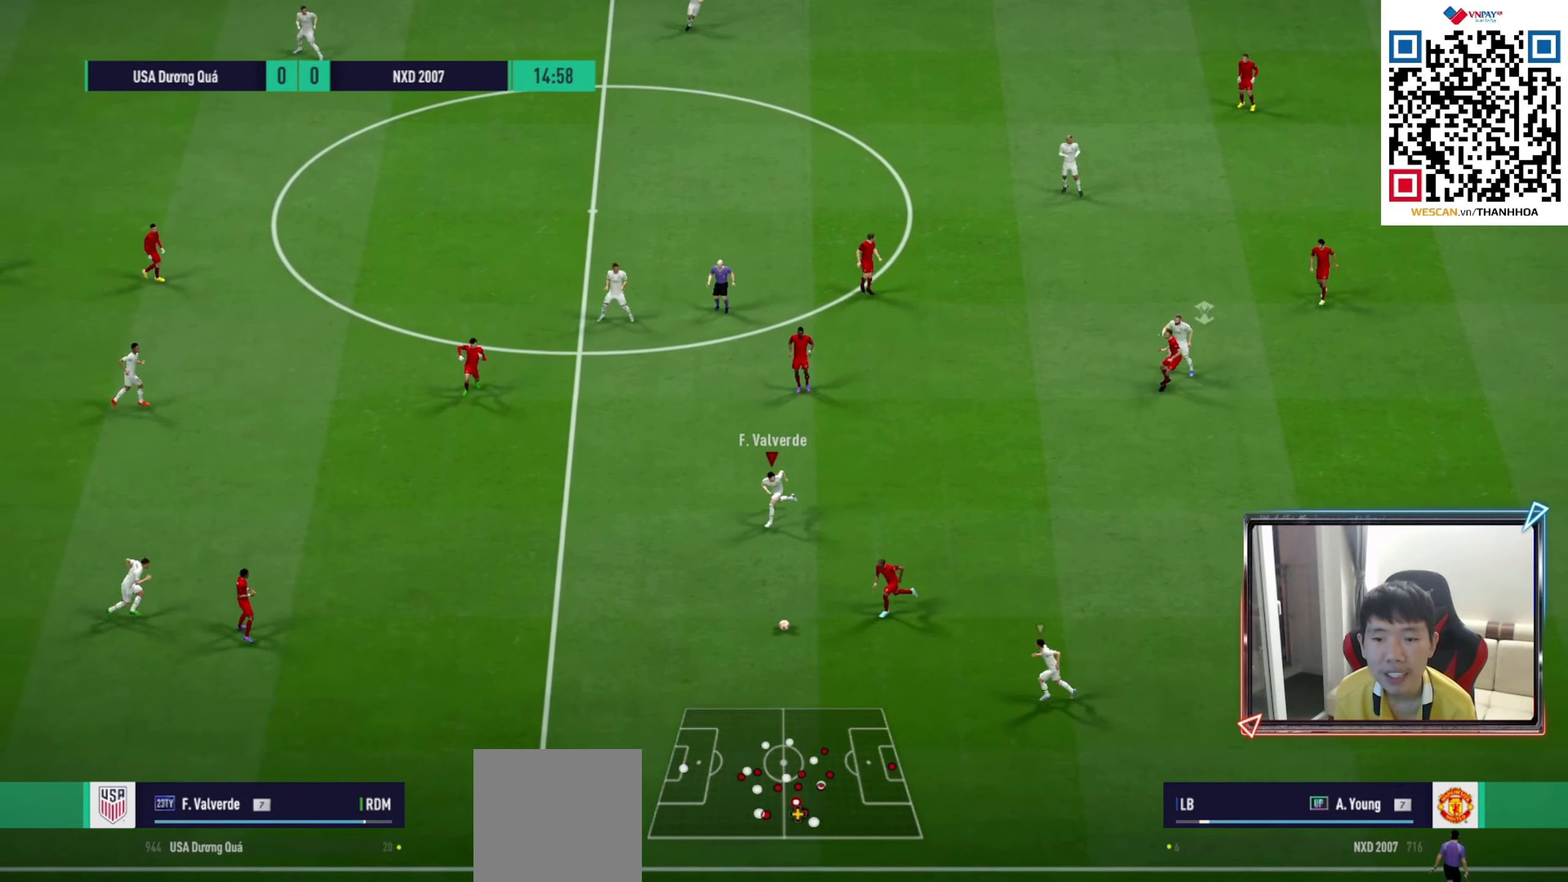
{"buttons": ["R1"], "left_stick": "down-left", "right_stick": "center", "events": [[17, "DPAD_UP", "down"], [83, "DPAD_UP", "up"], [183, "DPAD_DOWN", "down"], [267, "DPAD_DOWN", "up"]]}
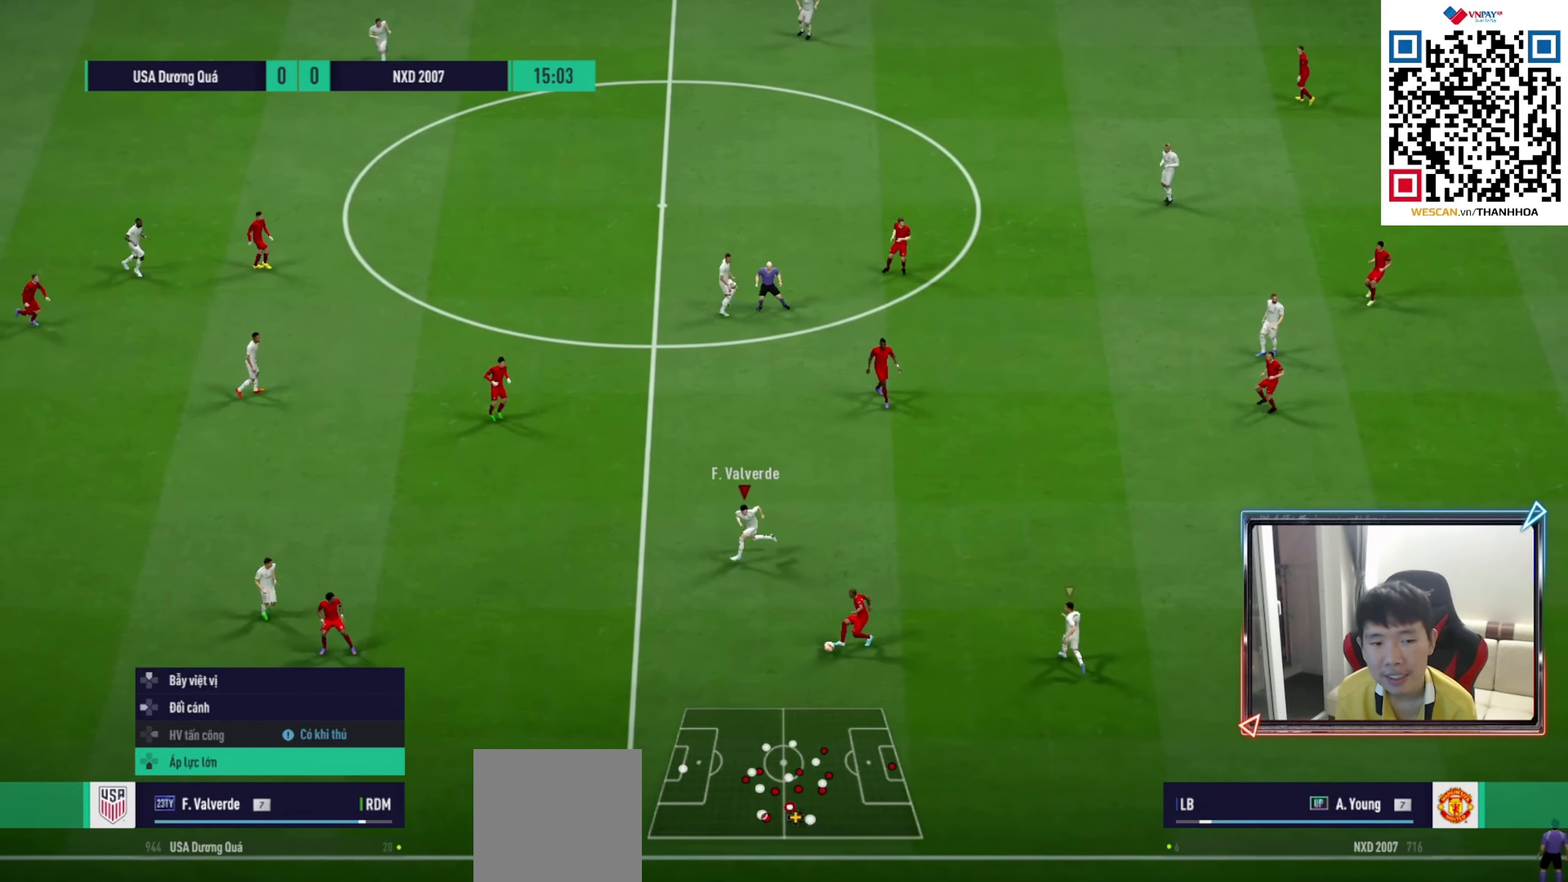
{"buttons": ["R1"], "left_stick": "down-left", "right_stick": "up", "events": [[267, "left_stick", "down"], [283, "R1", "up"], [450, "left_stick", "down-left"], [450, "right_stick", "up"], [500, "R1", "down"]]}
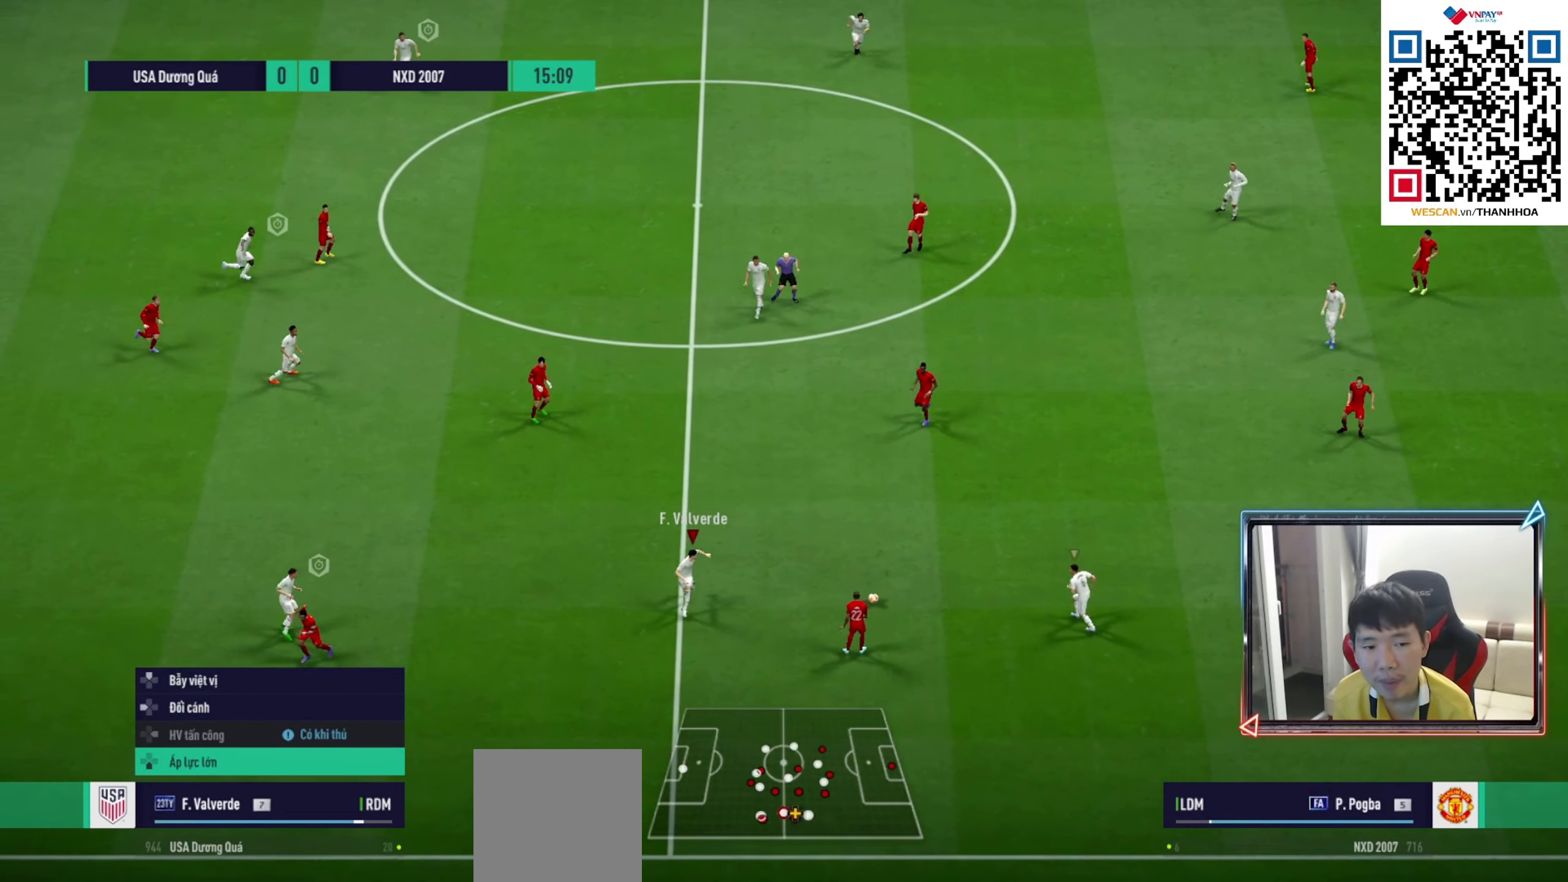
{"buttons": ["R1", "R2"], "left_stick": "down-left", "right_stick": "center", "events": [[83, "right_stick", "center"], [350, "R2", "down"]]}
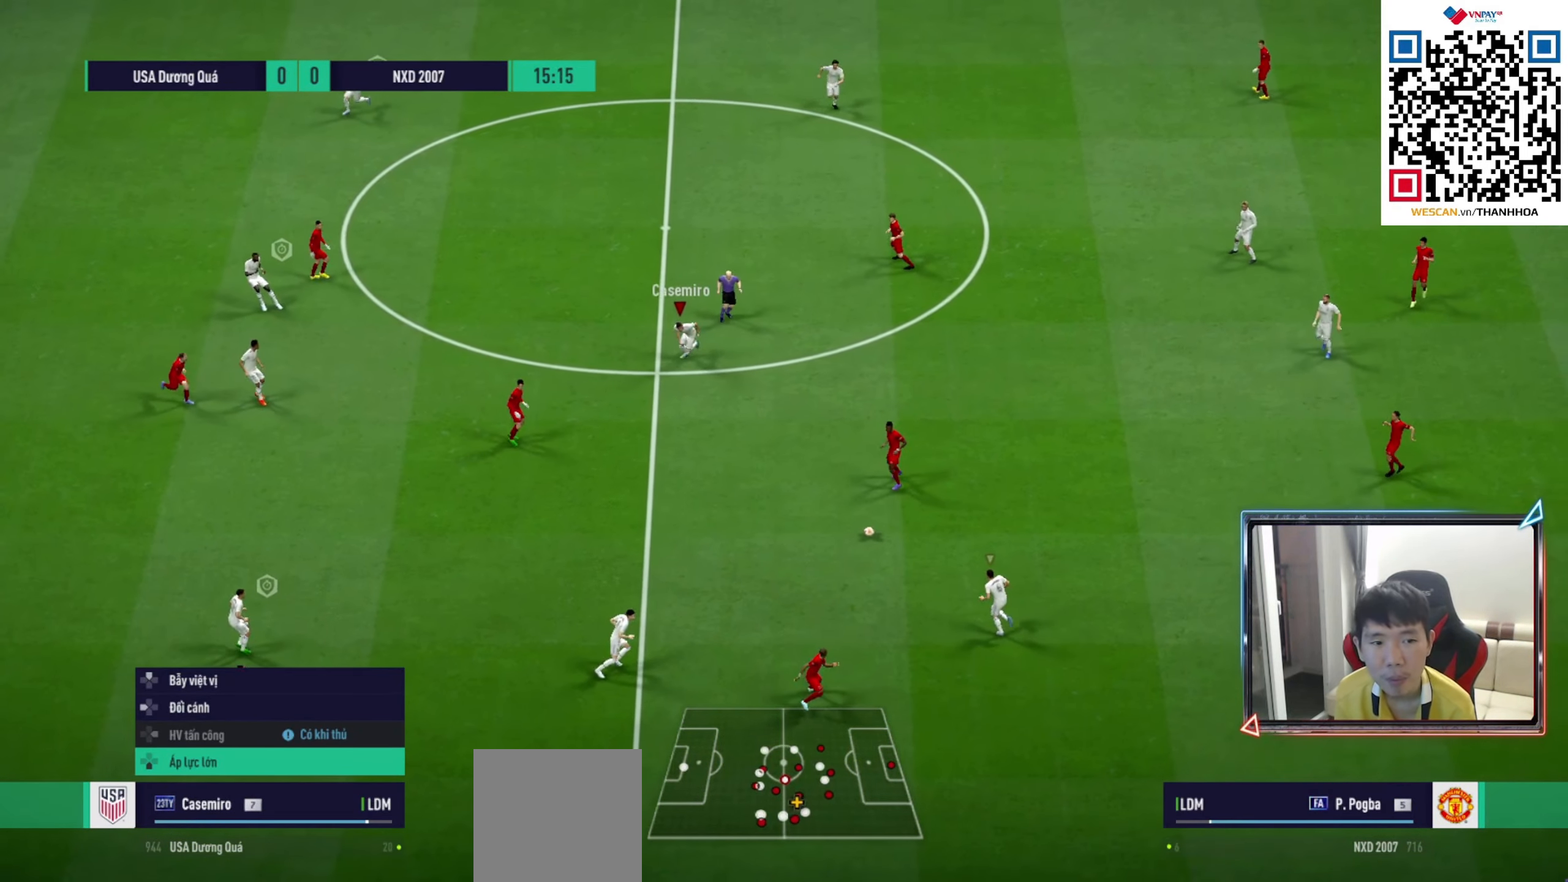
{"buttons": ["R1", "R2"], "left_stick": "down", "right_stick": "center", "events": [[100, "left_stick", "down"]]}
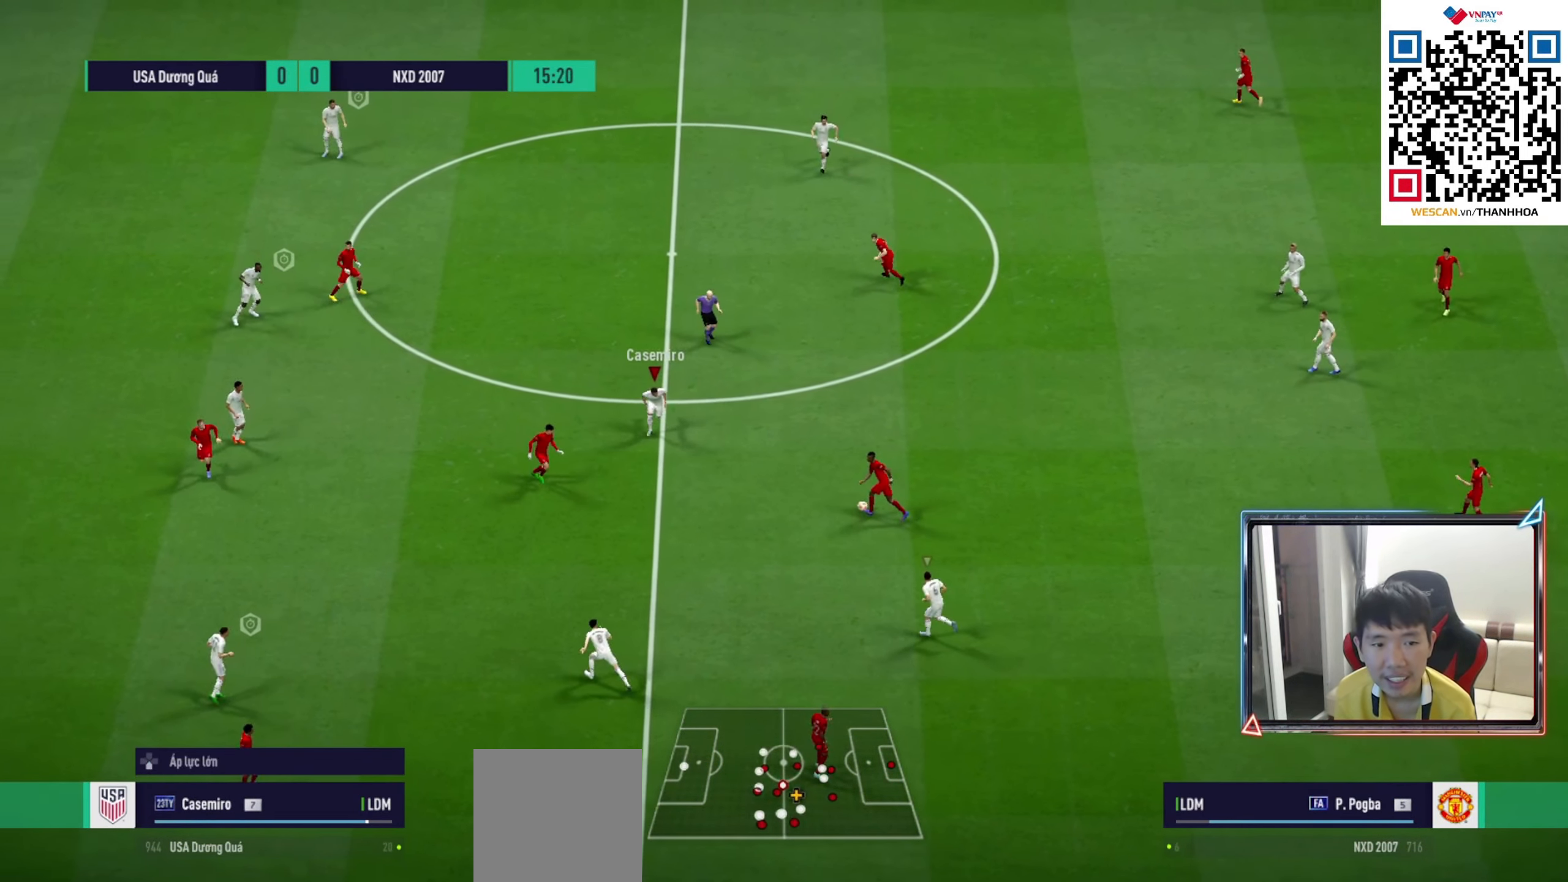
{"buttons": ["R1"], "left_stick": "down-left", "right_stick": "up", "events": [[17, "R2", "up"], [33, "R1", "up"], [100, "left_stick", "right"], [417, "R1", "down"], [417, "right_stick", "up"], [450, "left_stick", "down"], [500, "left_stick", "down-left"]]}
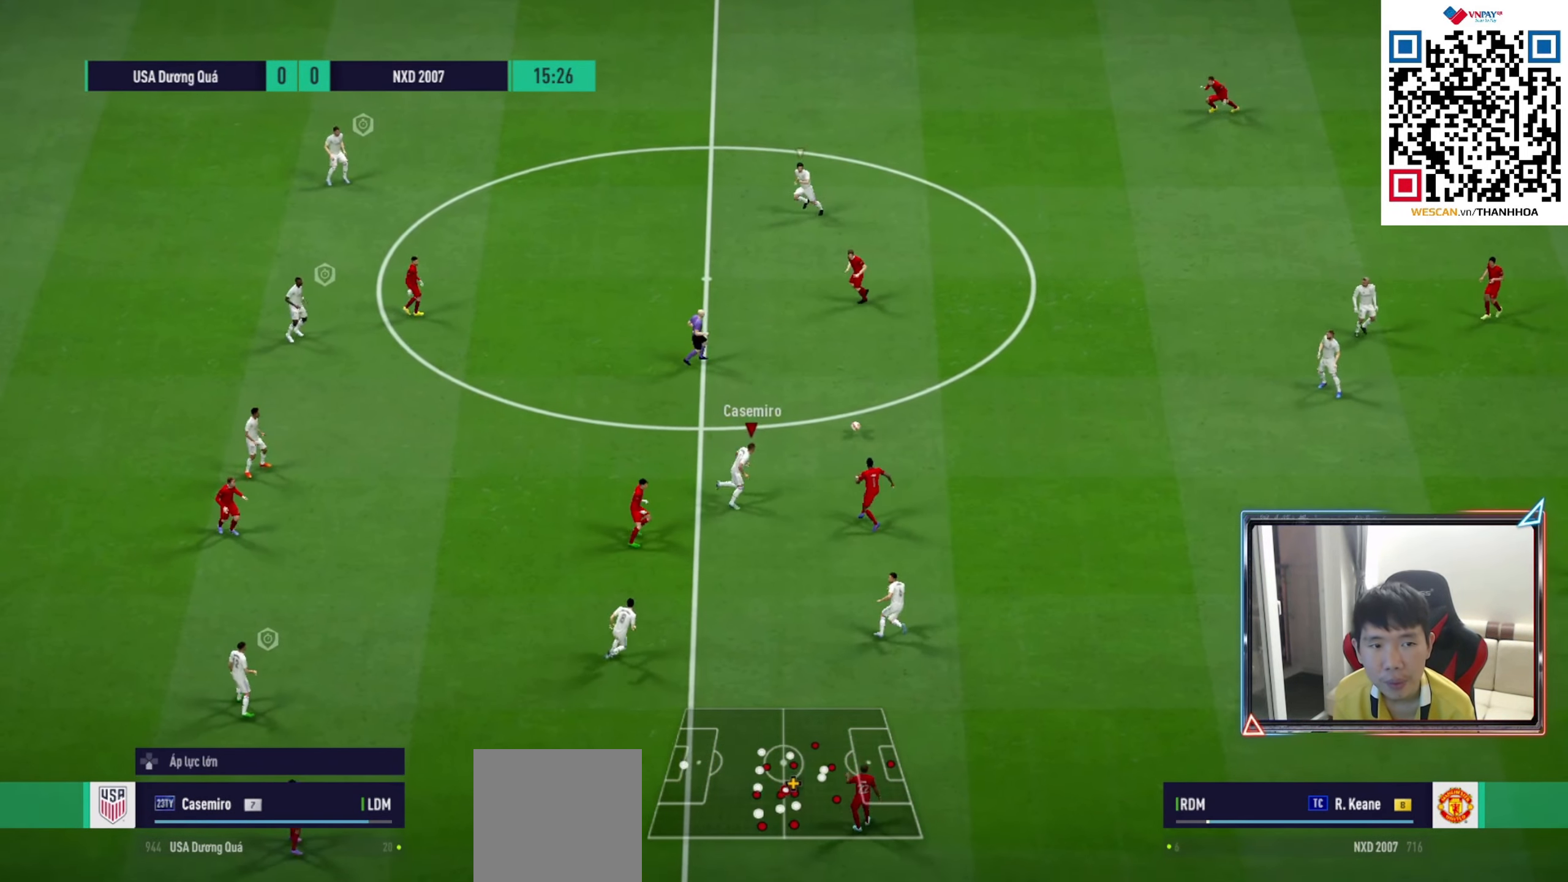
{"buttons": ["R1"], "left_stick": "down-left", "right_stick": "center", "events": [[17, "right_stick", "center"]]}
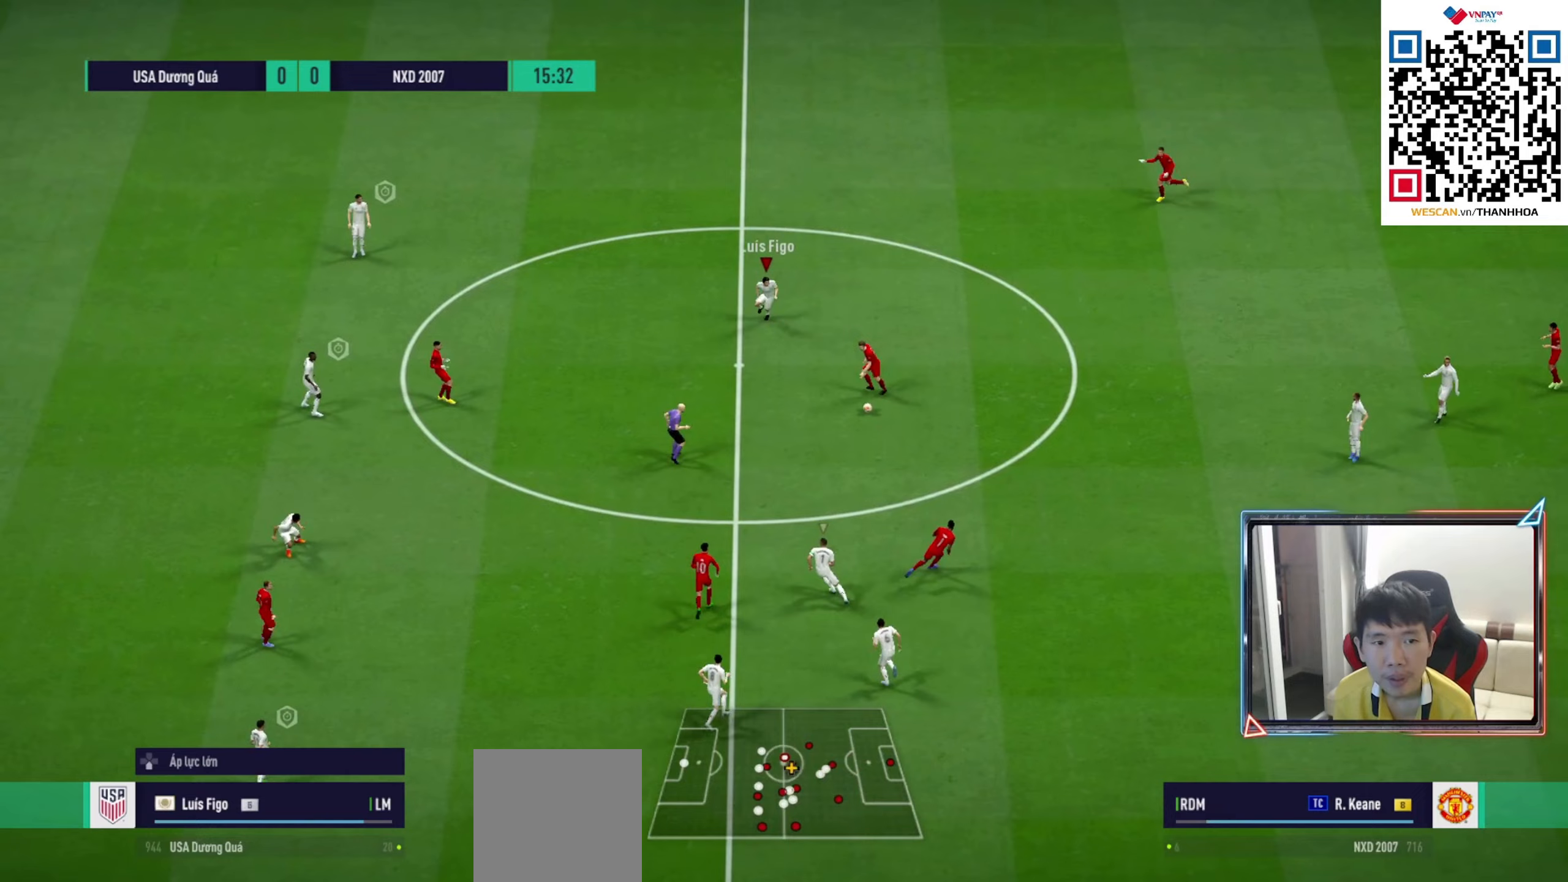
{"buttons": ["R1"], "left_stick": "down-left", "right_stick": "center", "events": []}
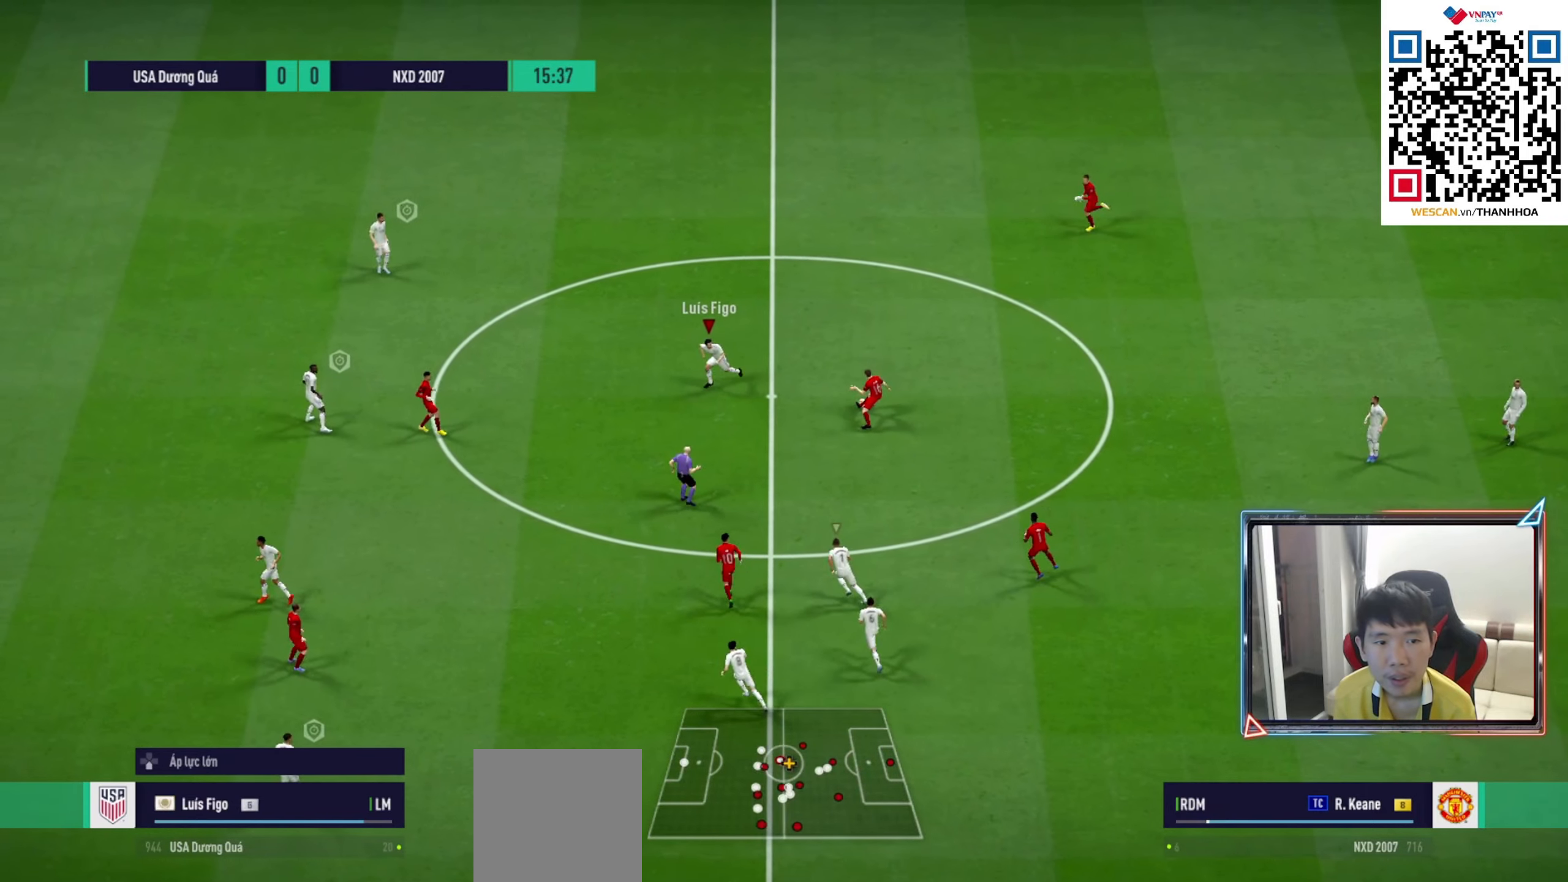
{"buttons": ["R1"], "left_stick": "up-left", "right_stick": "center", "events": [[133, "left_stick", "left"], [150, "R1", "up"], [283, "left_stick", "up-left"], [367, "R1", "down"]]}
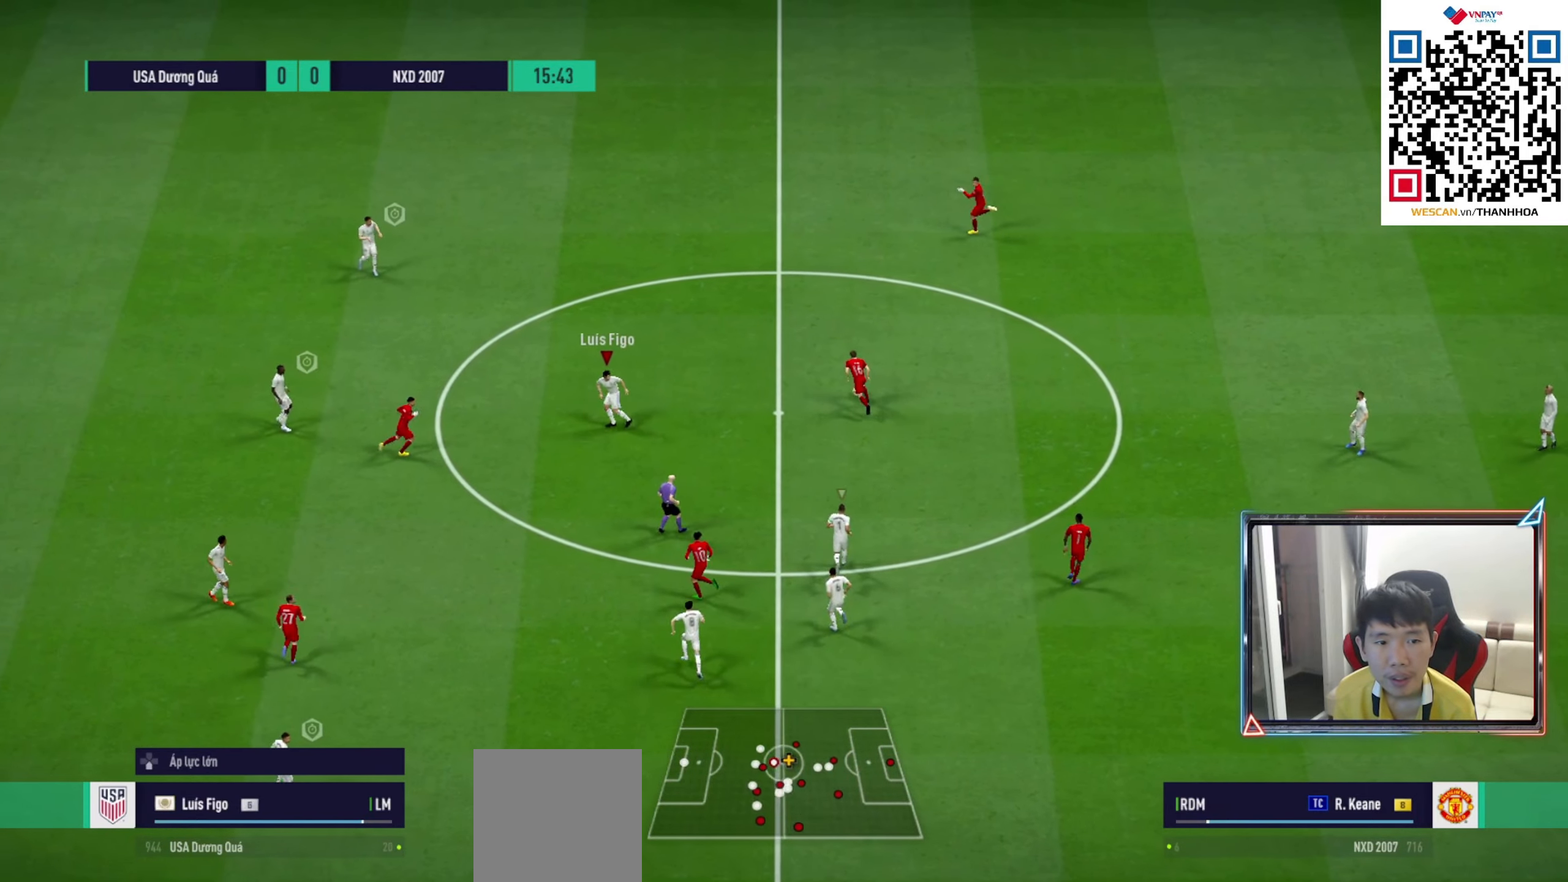
{"buttons": ["R1"], "left_stick": "up-right", "right_stick": "center", "events": [[50, "left_stick", "up"], [283, "R1", "up"], [350, "left_stick", "up-right"], [467, "R1", "down"]]}
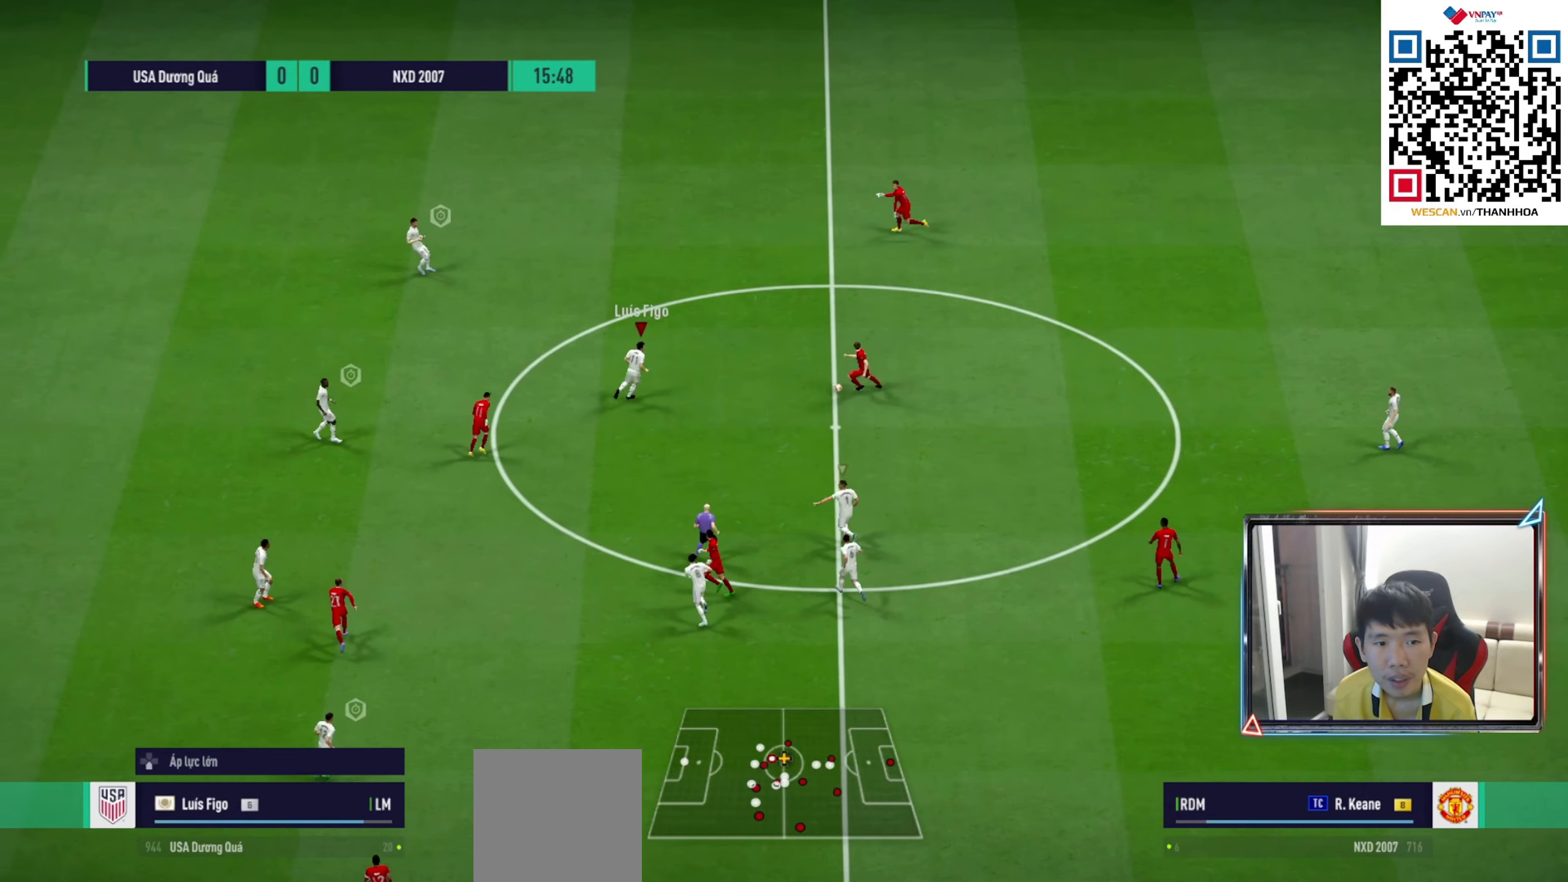
{"buttons": ["SQUARE", "R1"], "left_stick": "down-right", "right_stick": "center", "events": [[67, "left_stick", "right"], [100, "R1", "up"], [400, "R1", "down"], [400, "left_stick", "down-right"], [483, "SQUARE", "down"]]}
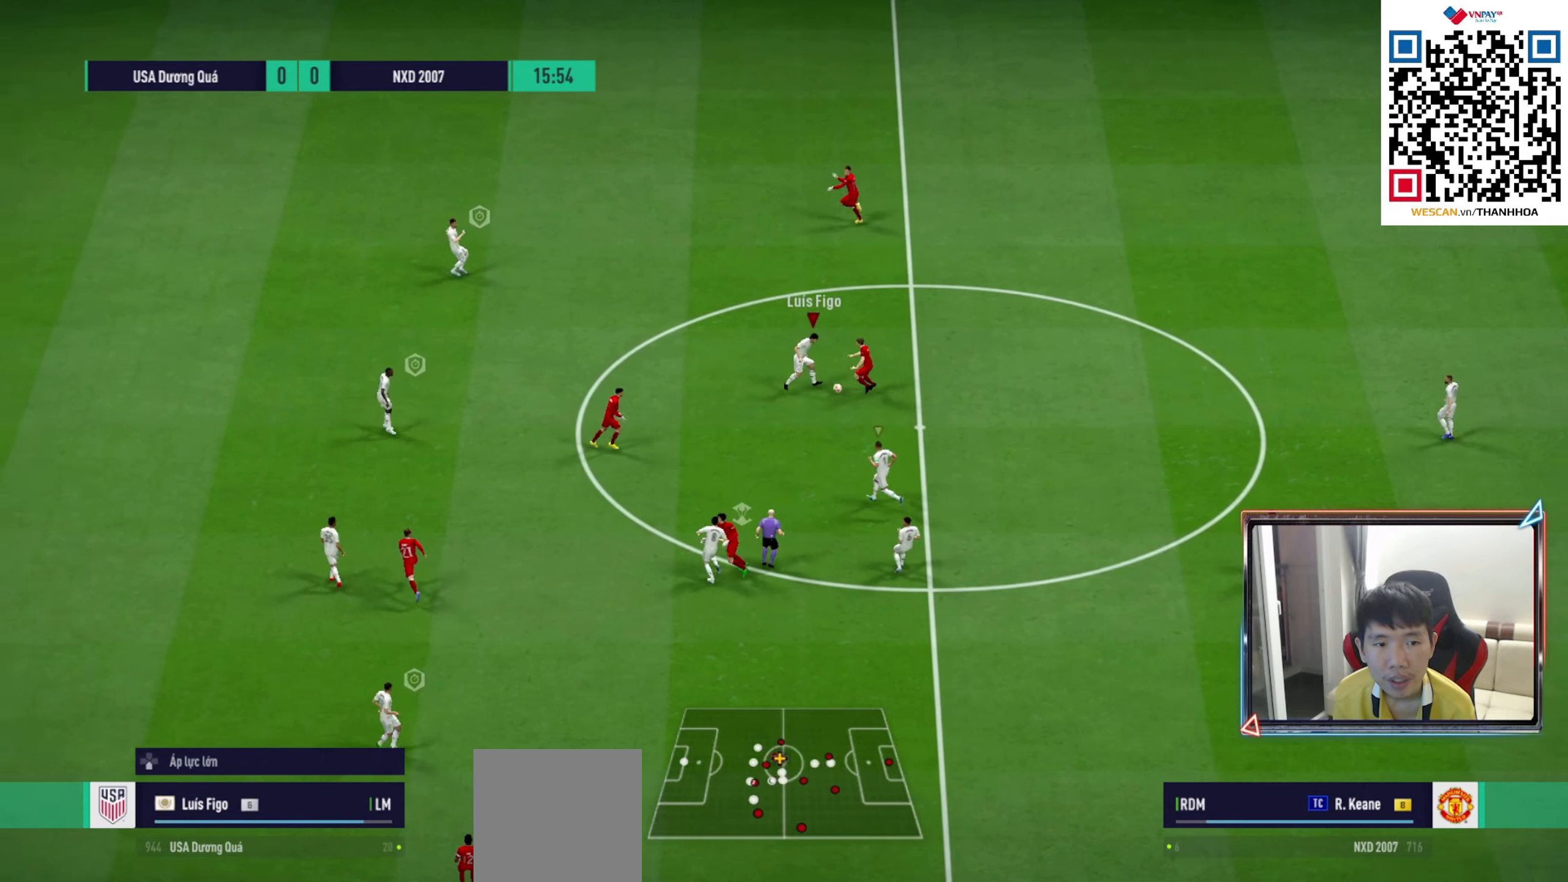
{"buttons": ["R1"], "left_stick": "right", "right_stick": "center", "events": [[83, "SQUARE", "up"], [200, "left_stick", "right"]]}
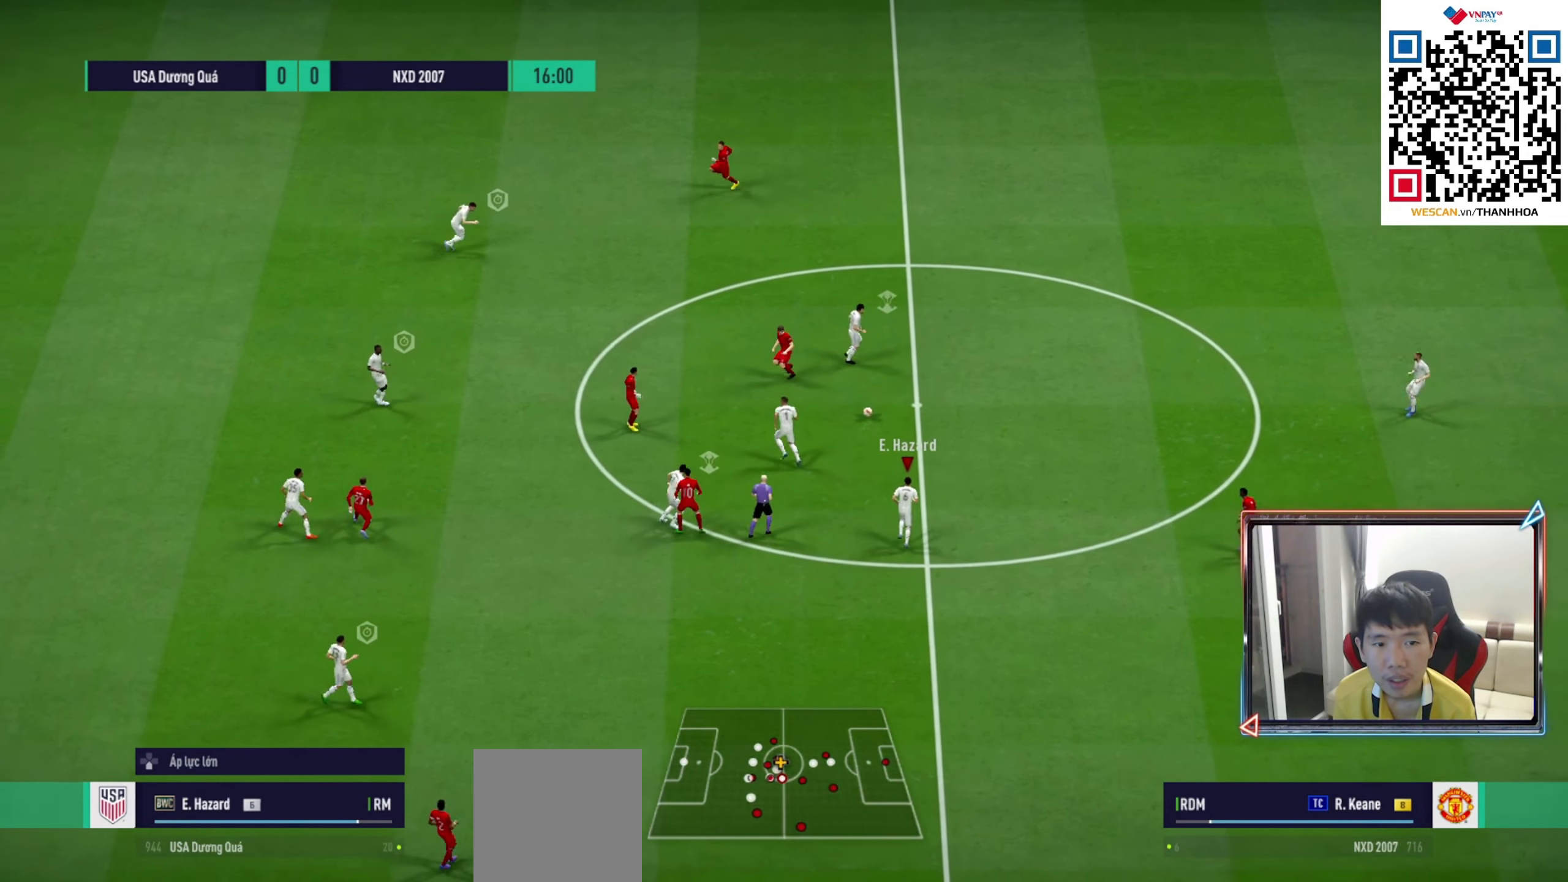
{"buttons": [], "left_stick": "up-right", "right_stick": "center", "events": [[83, "left_stick", "up-right"], [217, "R1", "up"], [367, "CROSS", "down"], [367, "L1", "down"], [483, "L1", "up"], [500, "CROSS", "up"]]}